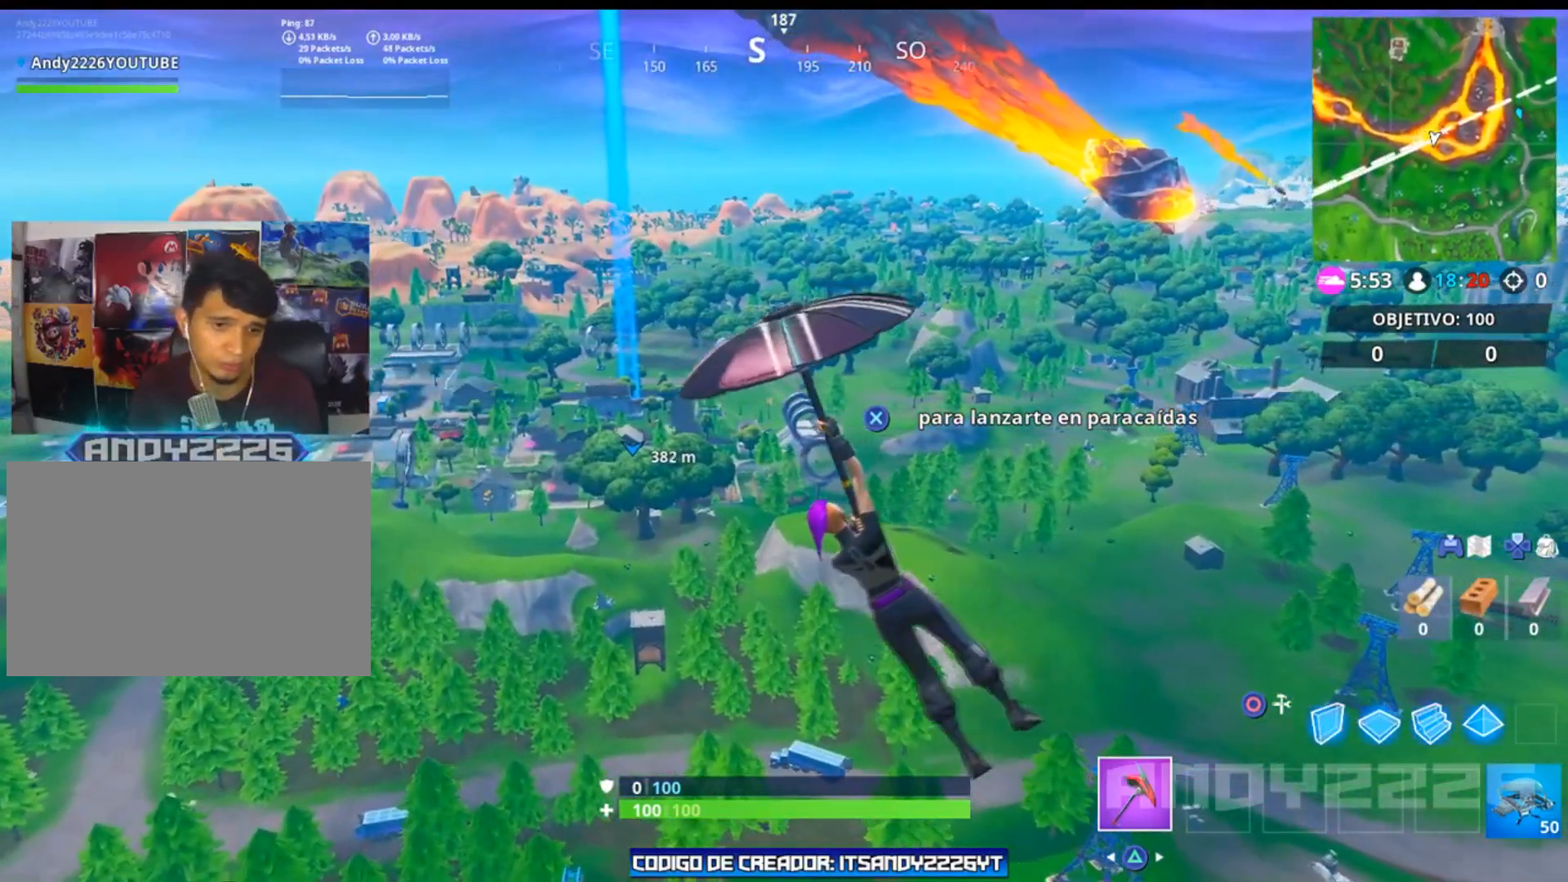
Gameplay with a controller (PlayStation layout); each line is a JSON object with the inputs held at the frame after it. "events" lists button and stick changes between this image and that frame as [ms after this image, input, new state], when the widget could be followed in between. Not read: TOUCHPAD.
{"buttons": [], "left_stick": "up", "right_stick": "center", "events": []}
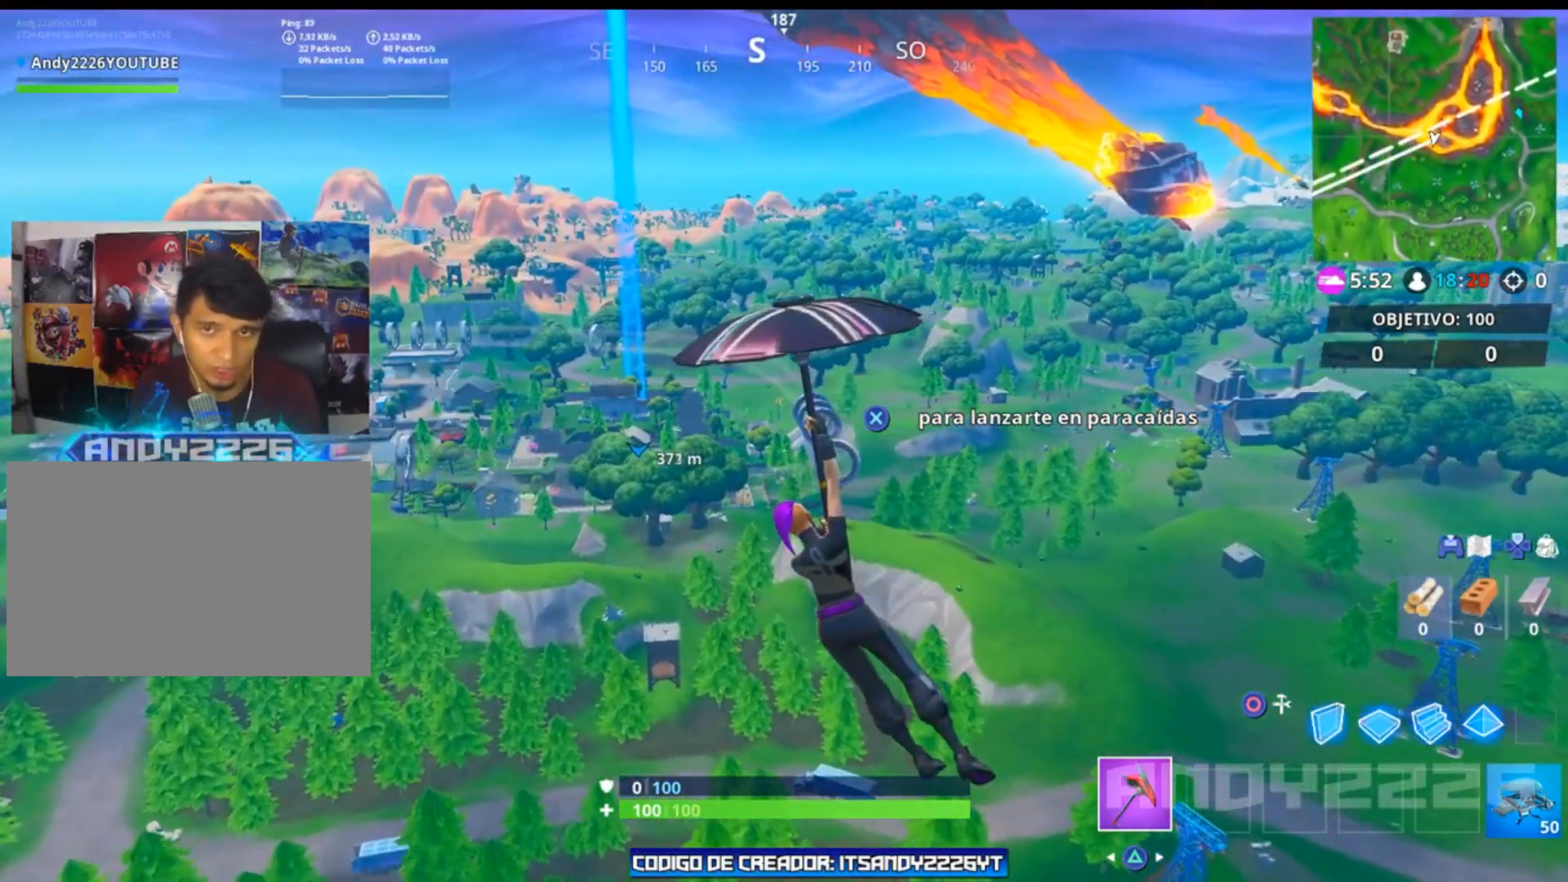
{"buttons": [], "left_stick": "up", "right_stick": "center", "events": []}
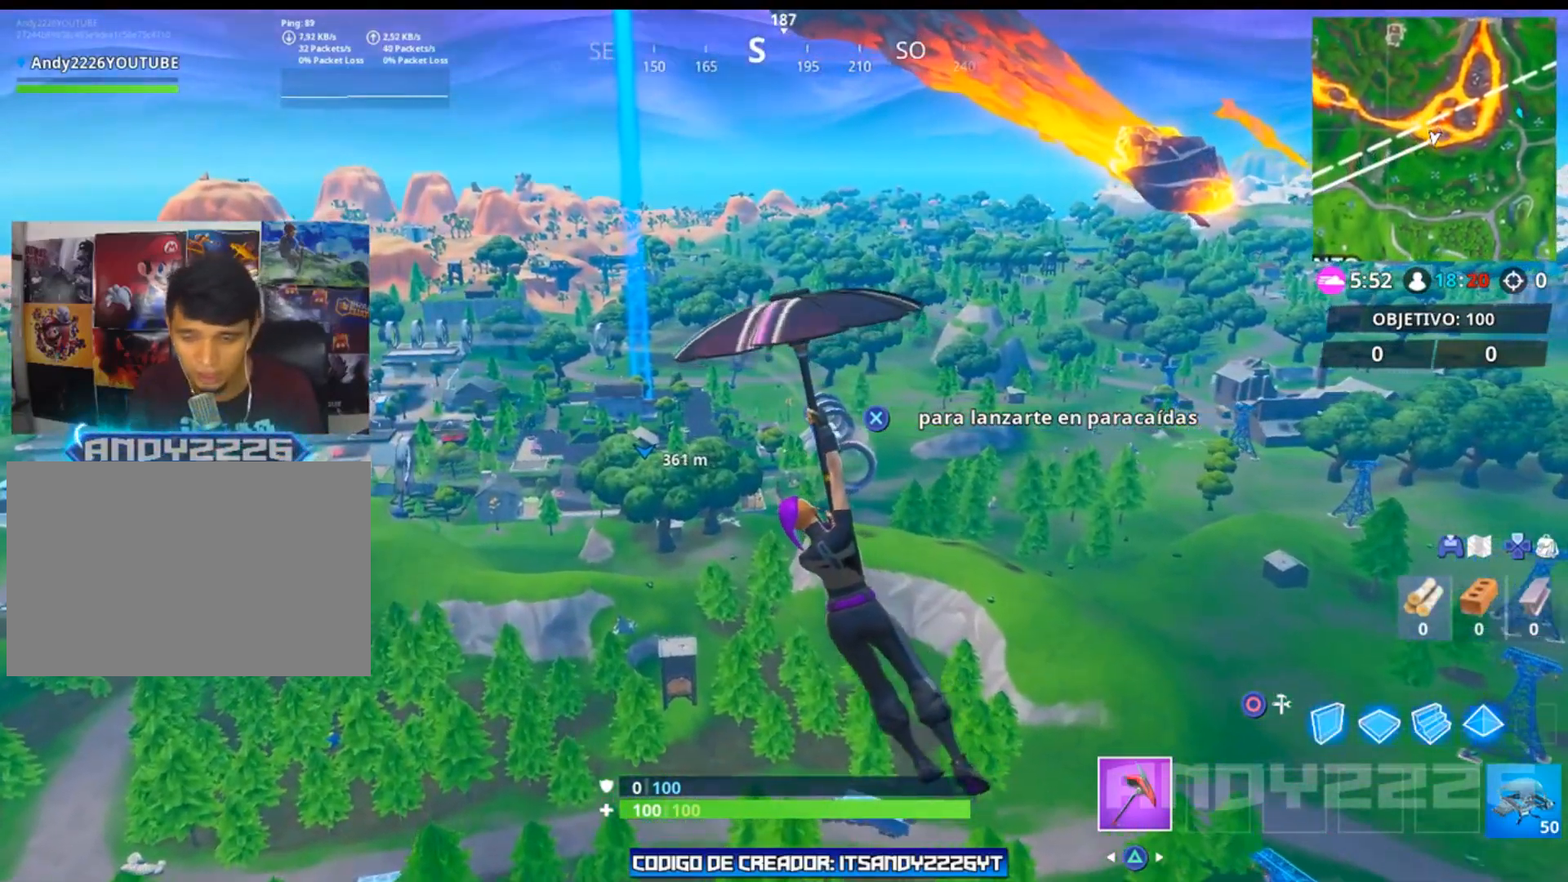
{"buttons": [], "left_stick": "up", "right_stick": "center", "events": []}
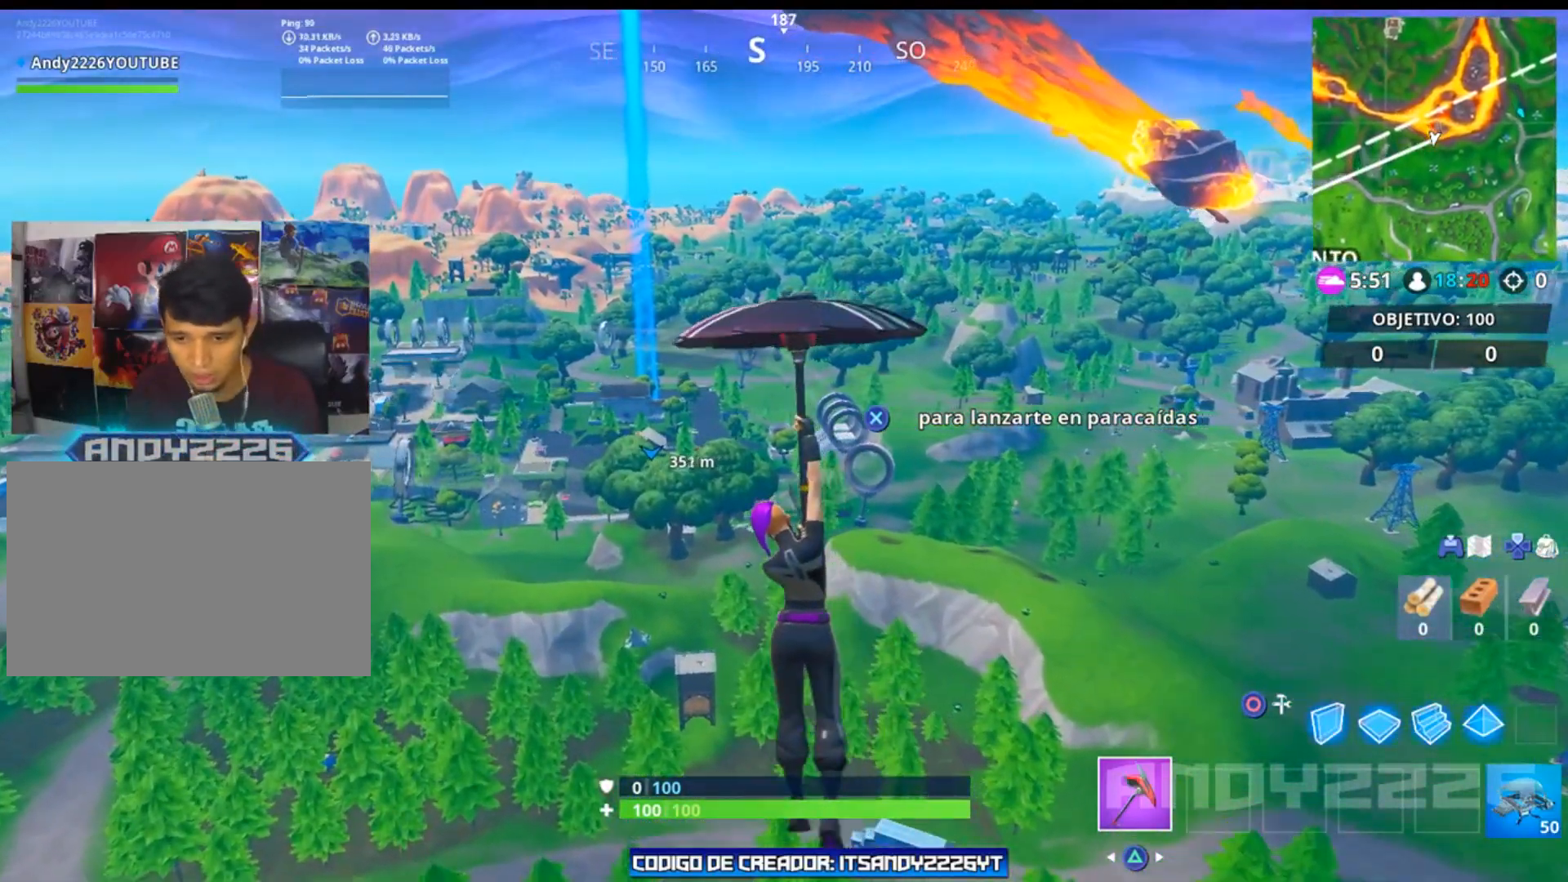
{"buttons": [], "left_stick": "up", "right_stick": "center", "events": []}
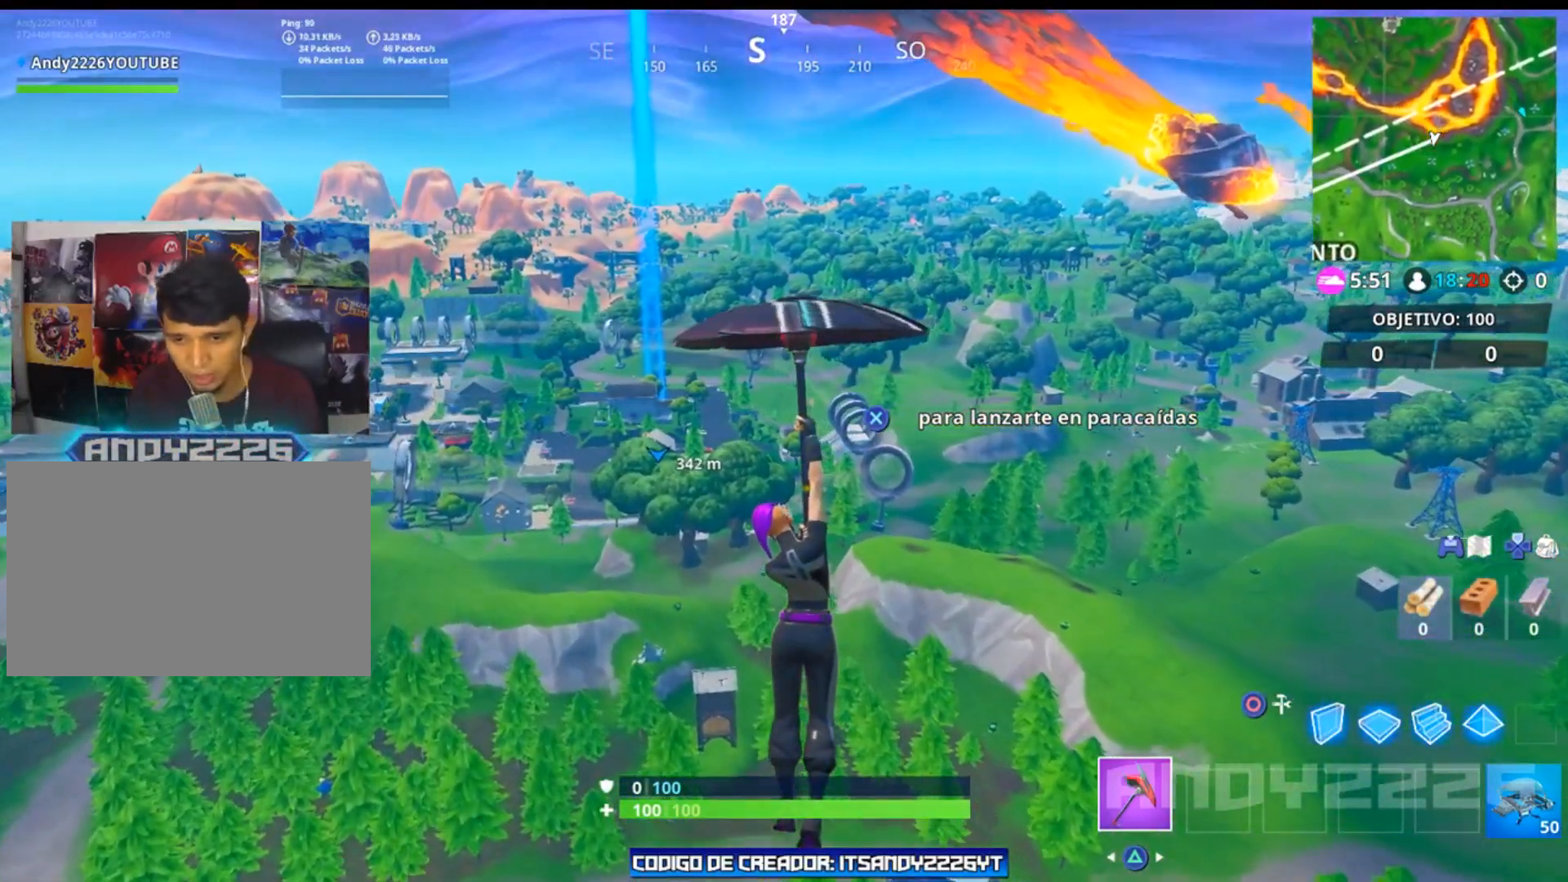
{"buttons": [], "left_stick": "up", "right_stick": "down", "events": [[83, "CROSS", "down"], [200, "CROSS", "up"], [501, "right_stick", "down"]]}
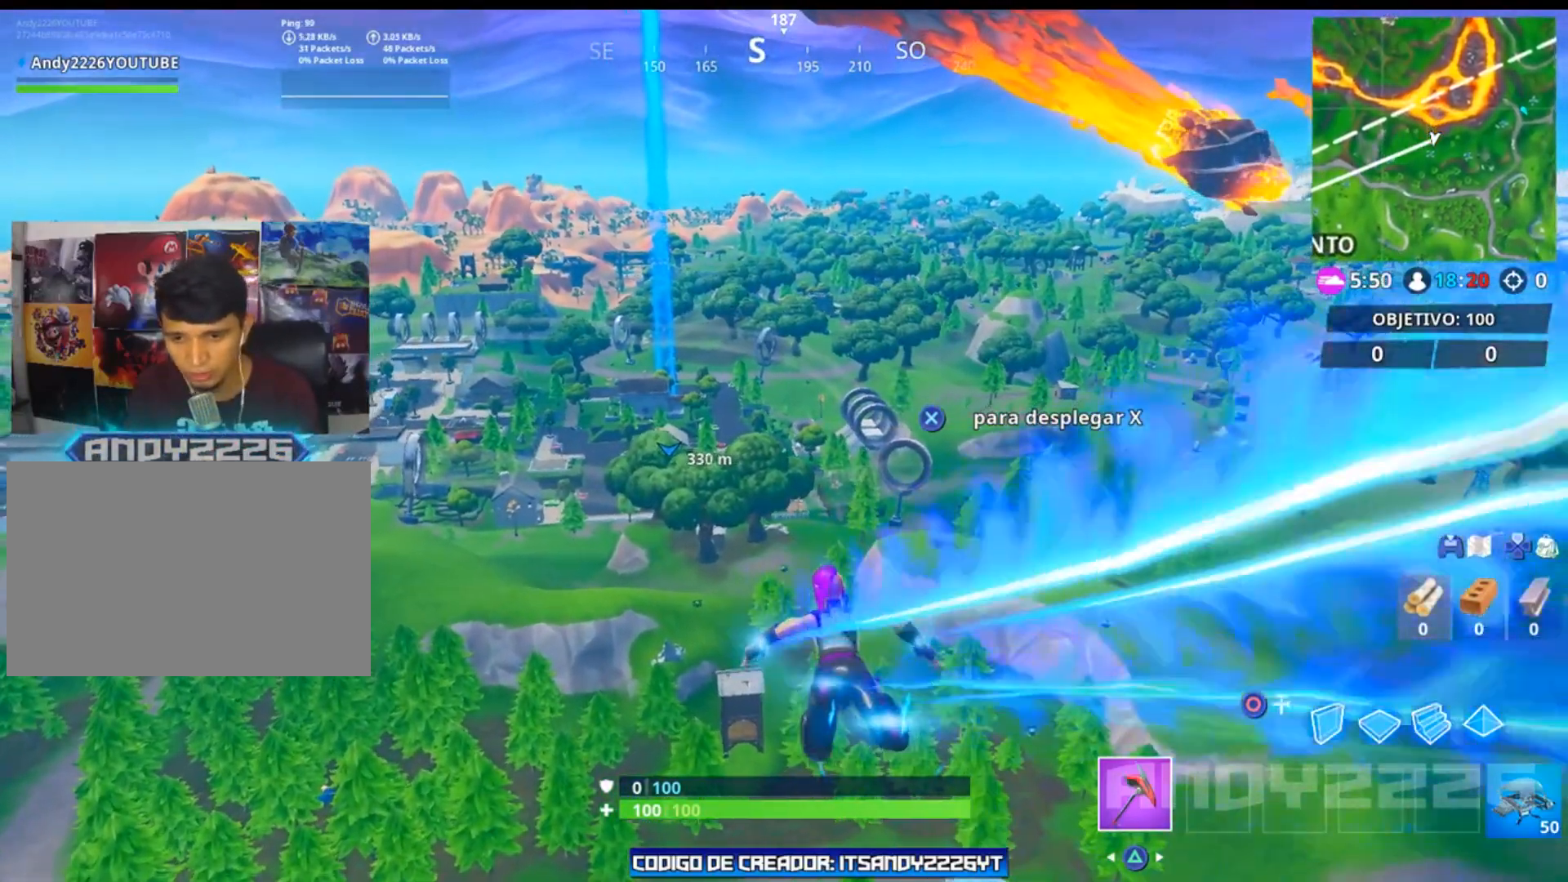
{"buttons": [], "left_stick": "up", "right_stick": "center", "events": [[166, "right_stick", "center"]]}
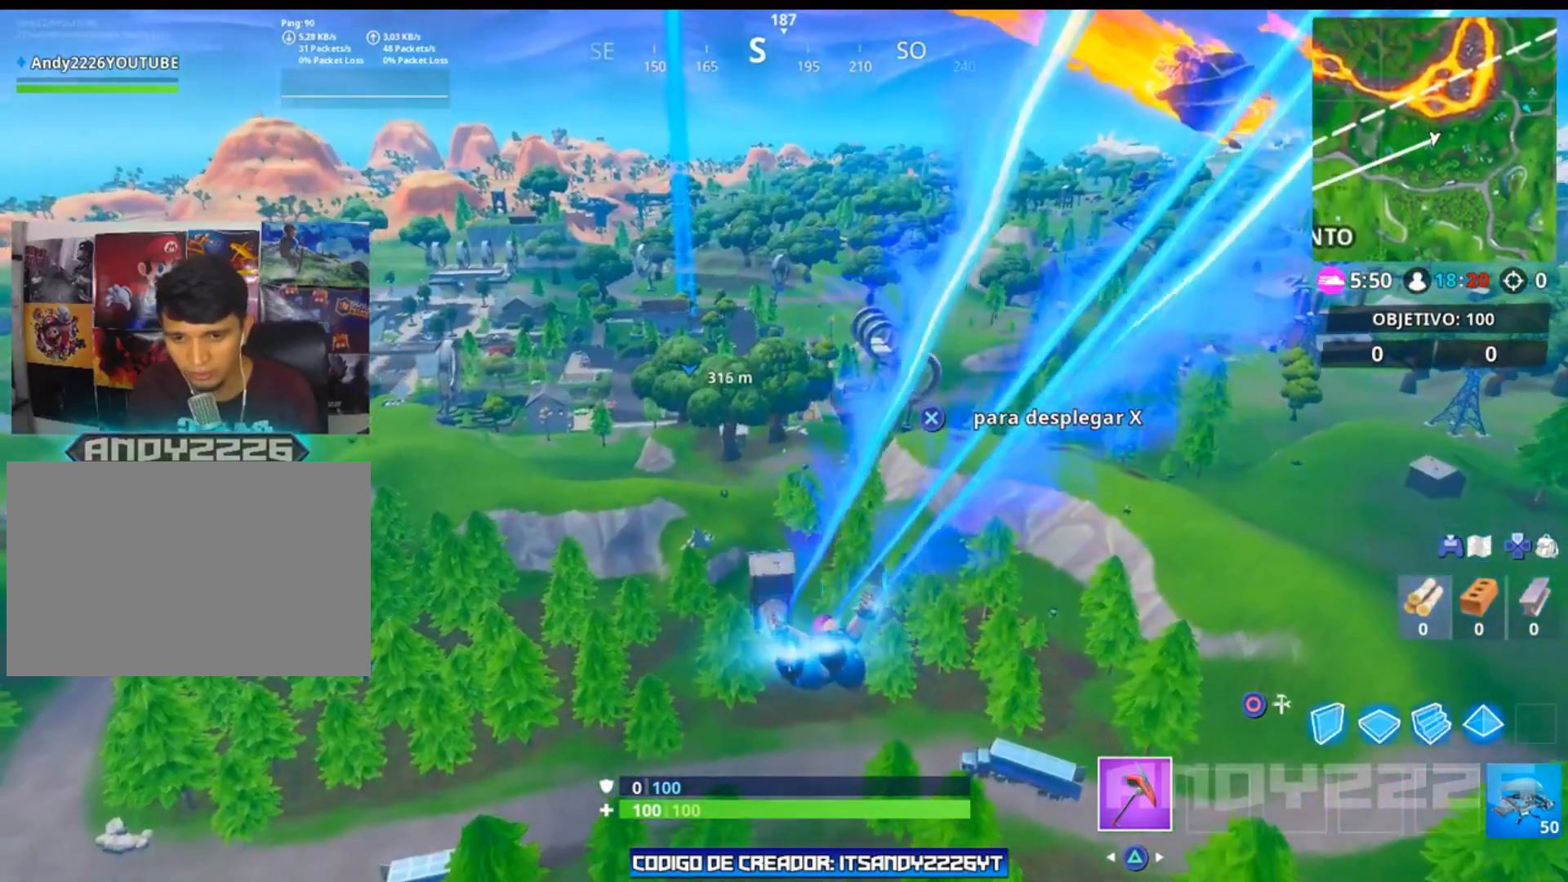
{"buttons": [], "left_stick": "up", "right_stick": "center", "events": []}
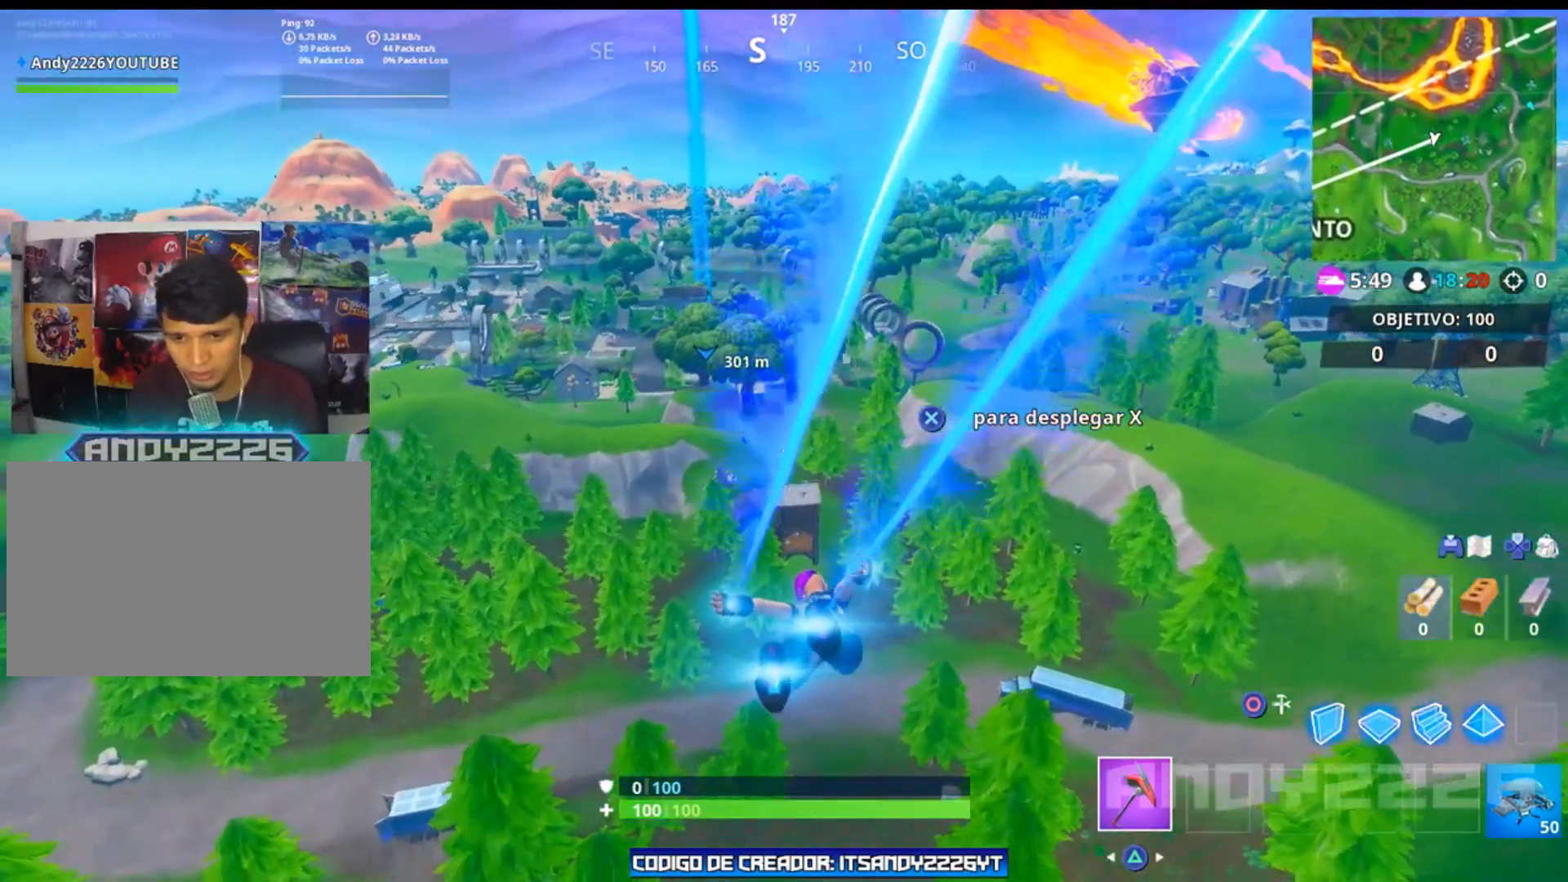
{"buttons": [], "left_stick": "up", "right_stick": "center", "events": [[83, "right_stick", "left"], [200, "right_stick", "center"]]}
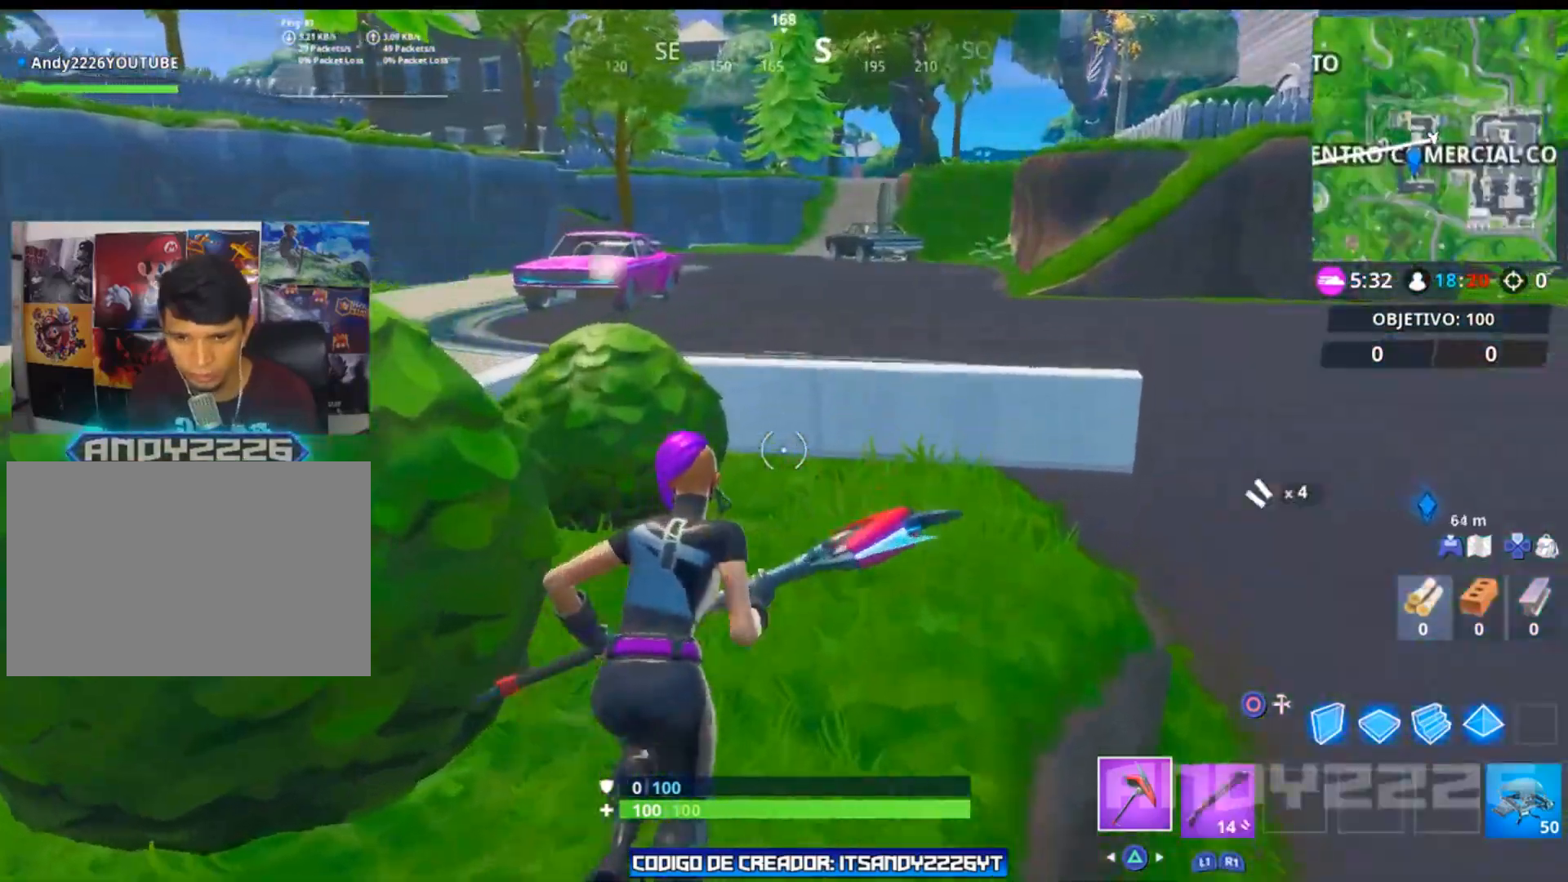
{"buttons": [], "left_stick": "up", "right_stick": "center", "events": []}
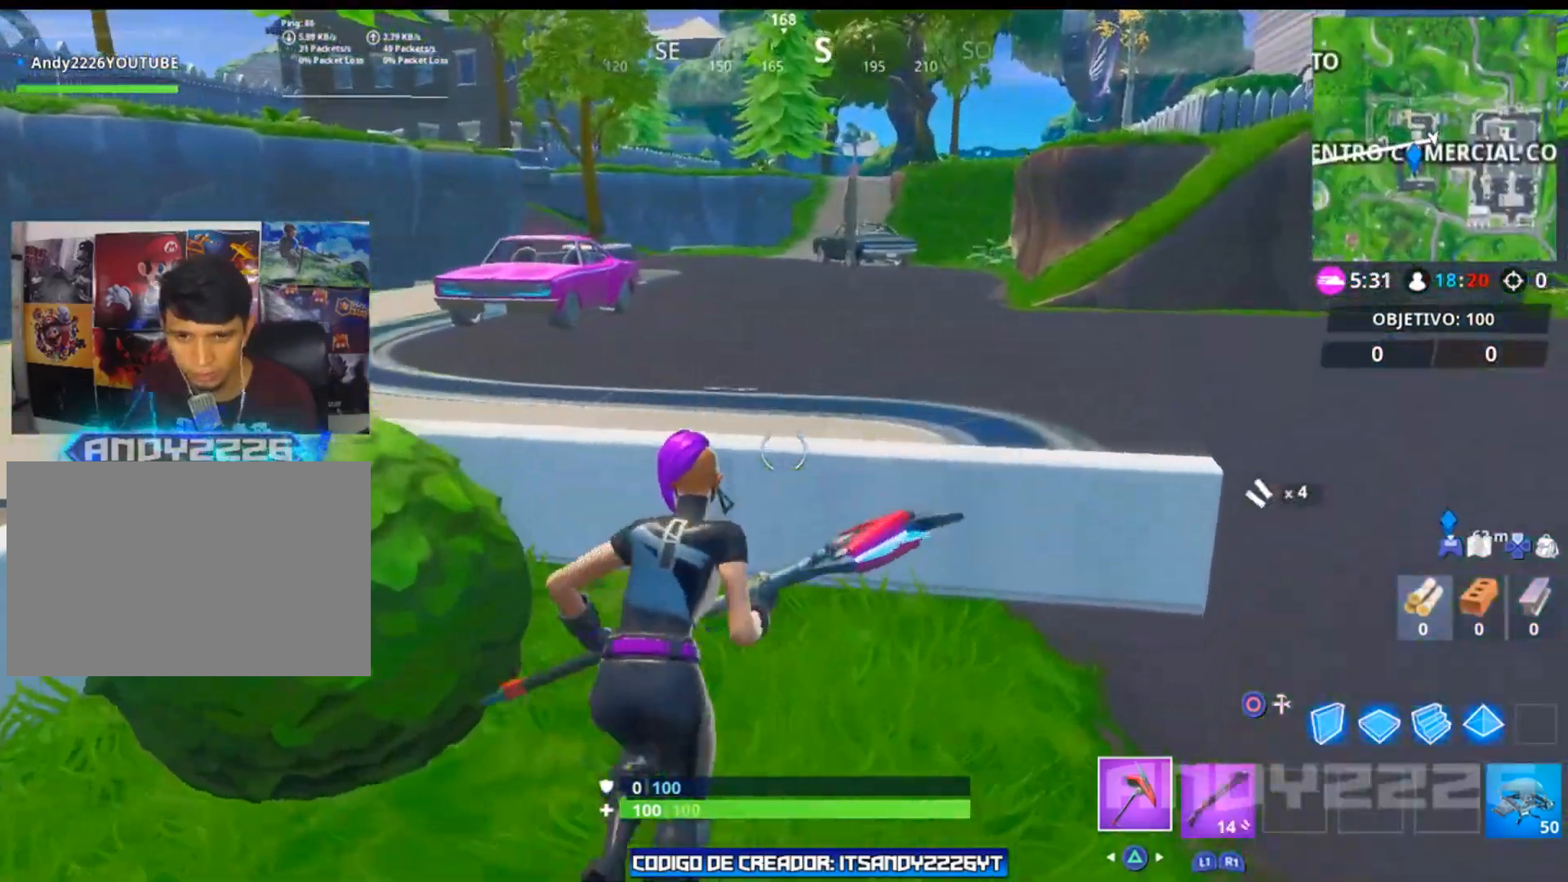
{"buttons": [], "left_stick": "up-left", "right_stick": "down-right", "events": [[216, "left_stick", "up-left"], [233, "CROSS", "down"], [350, "CROSS", "up"], [467, "right_stick", "down-right"]]}
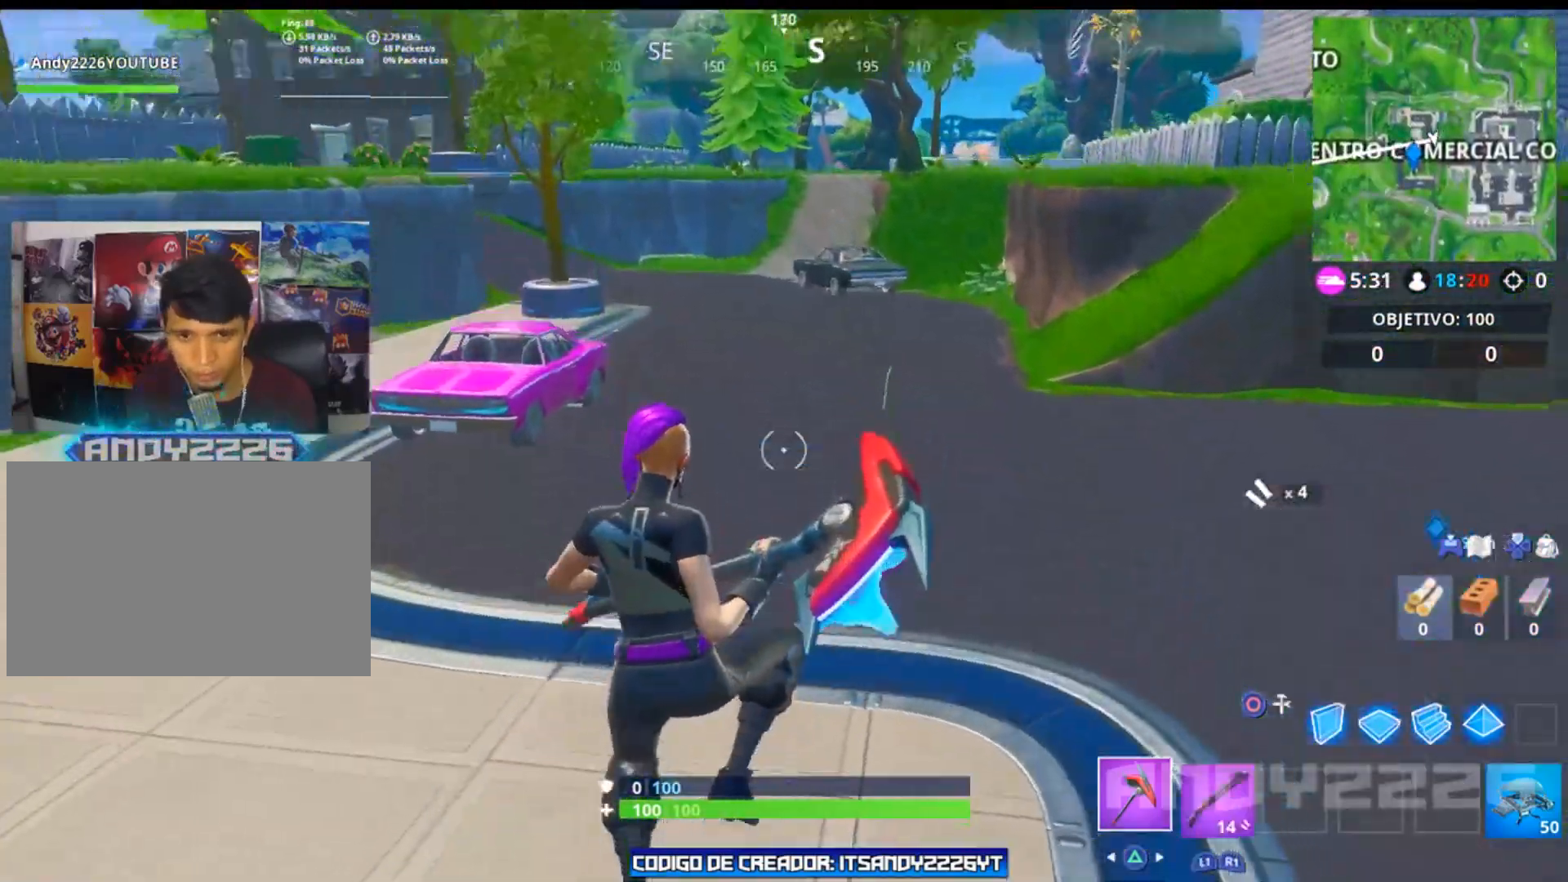
{"buttons": [], "left_stick": "up-left", "right_stick": "up-right", "events": [[200, "right_stick", "right"], [367, "right_stick", "up-right"]]}
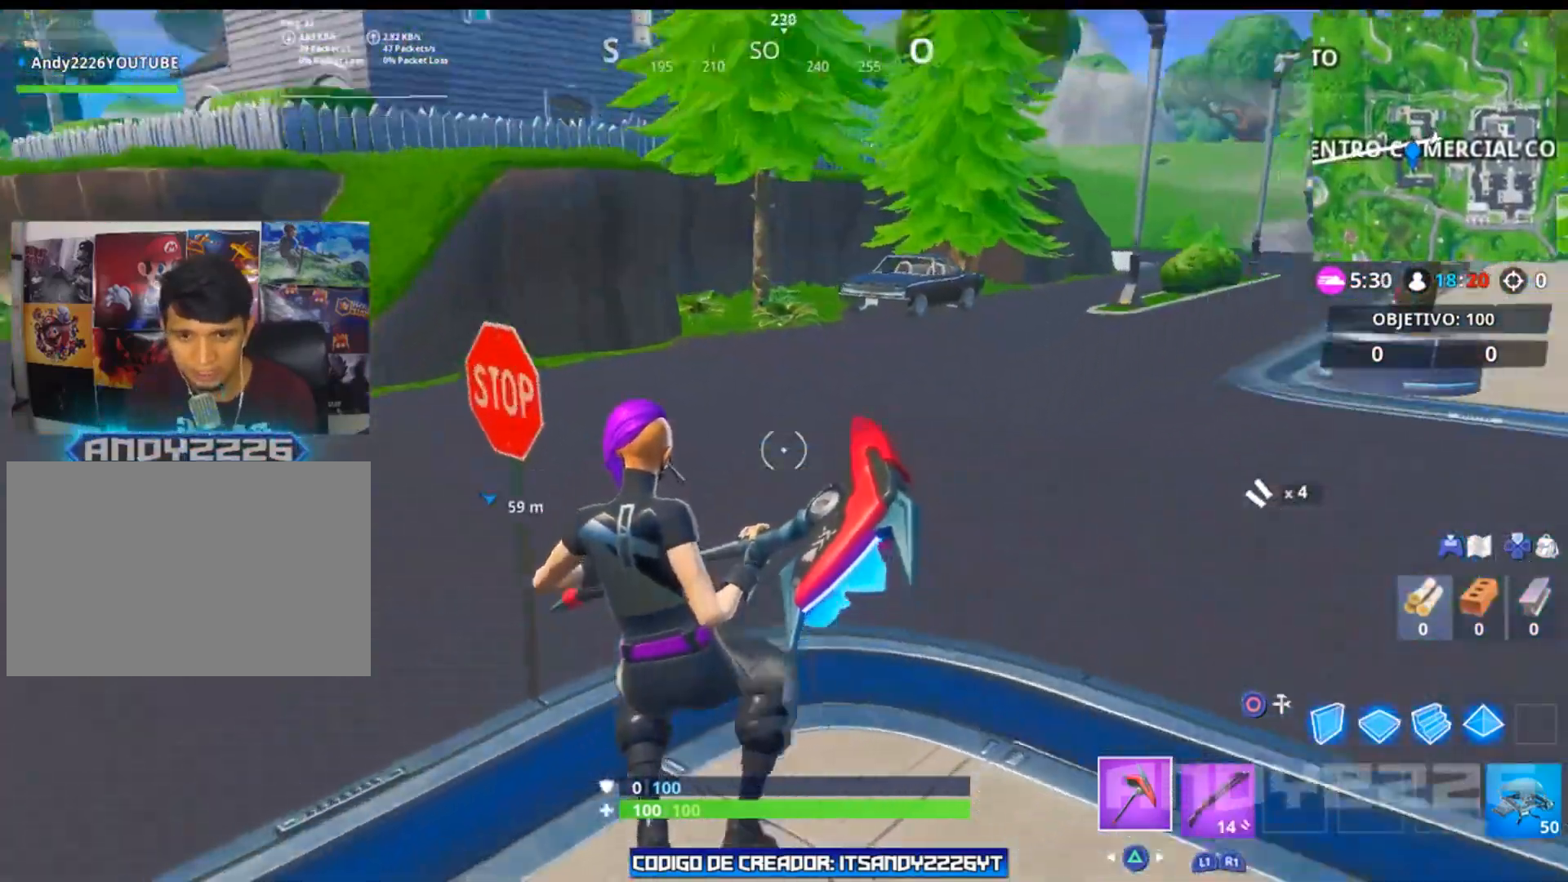
{"buttons": [], "left_stick": "up-left", "right_stick": "right", "events": [[183, "right_stick", "right"]]}
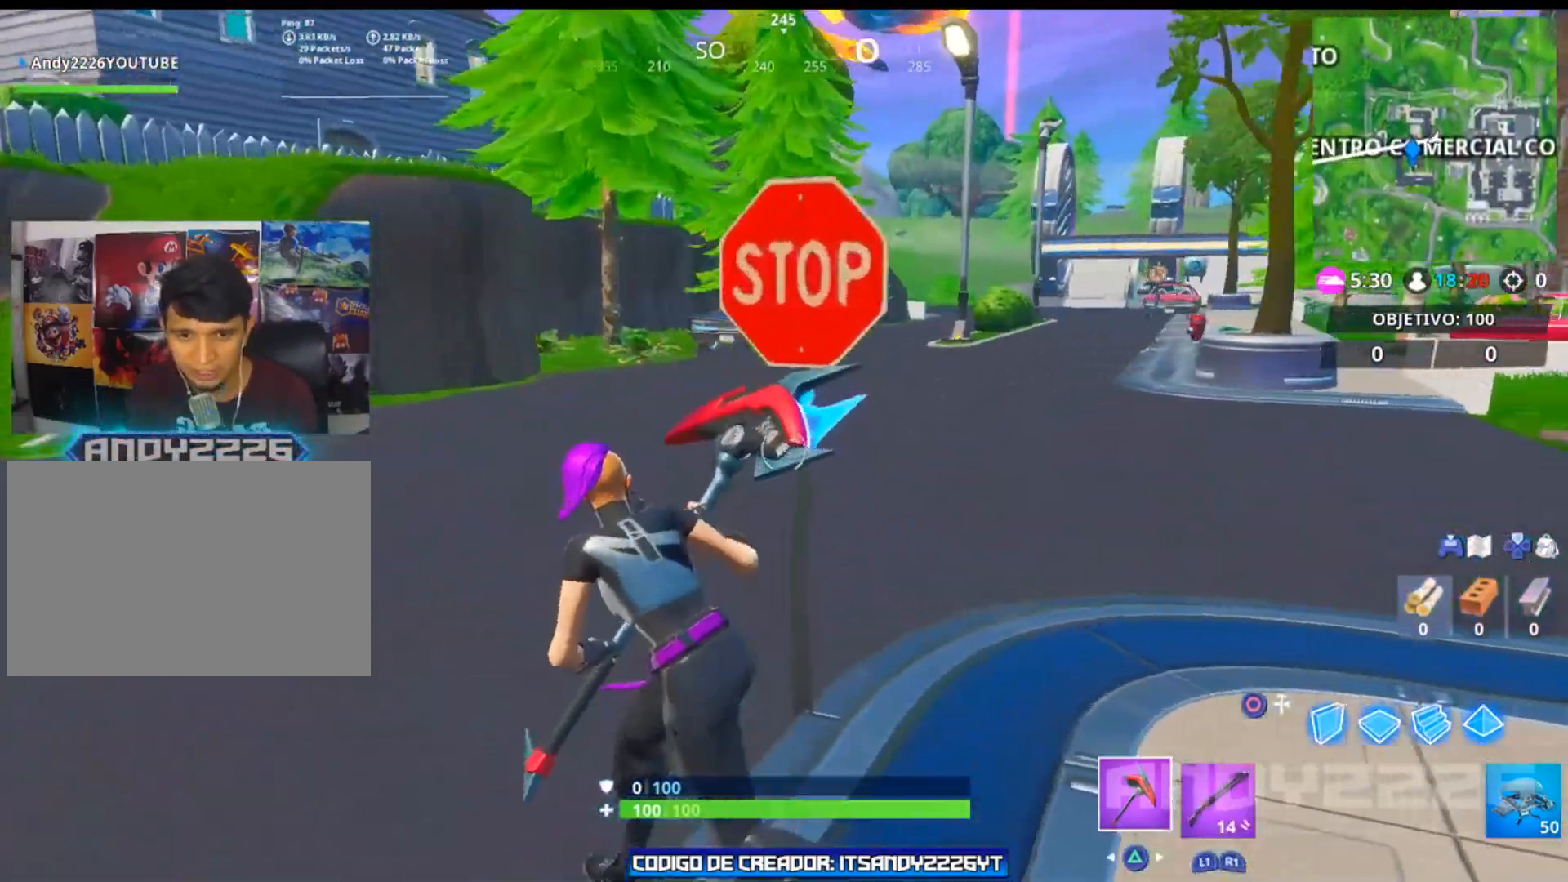
{"buttons": ["R3"], "left_stick": "right", "right_stick": "center", "events": [[284, "left_stick", "right"], [367, "right_stick", "center"], [450, "R3", "down"]]}
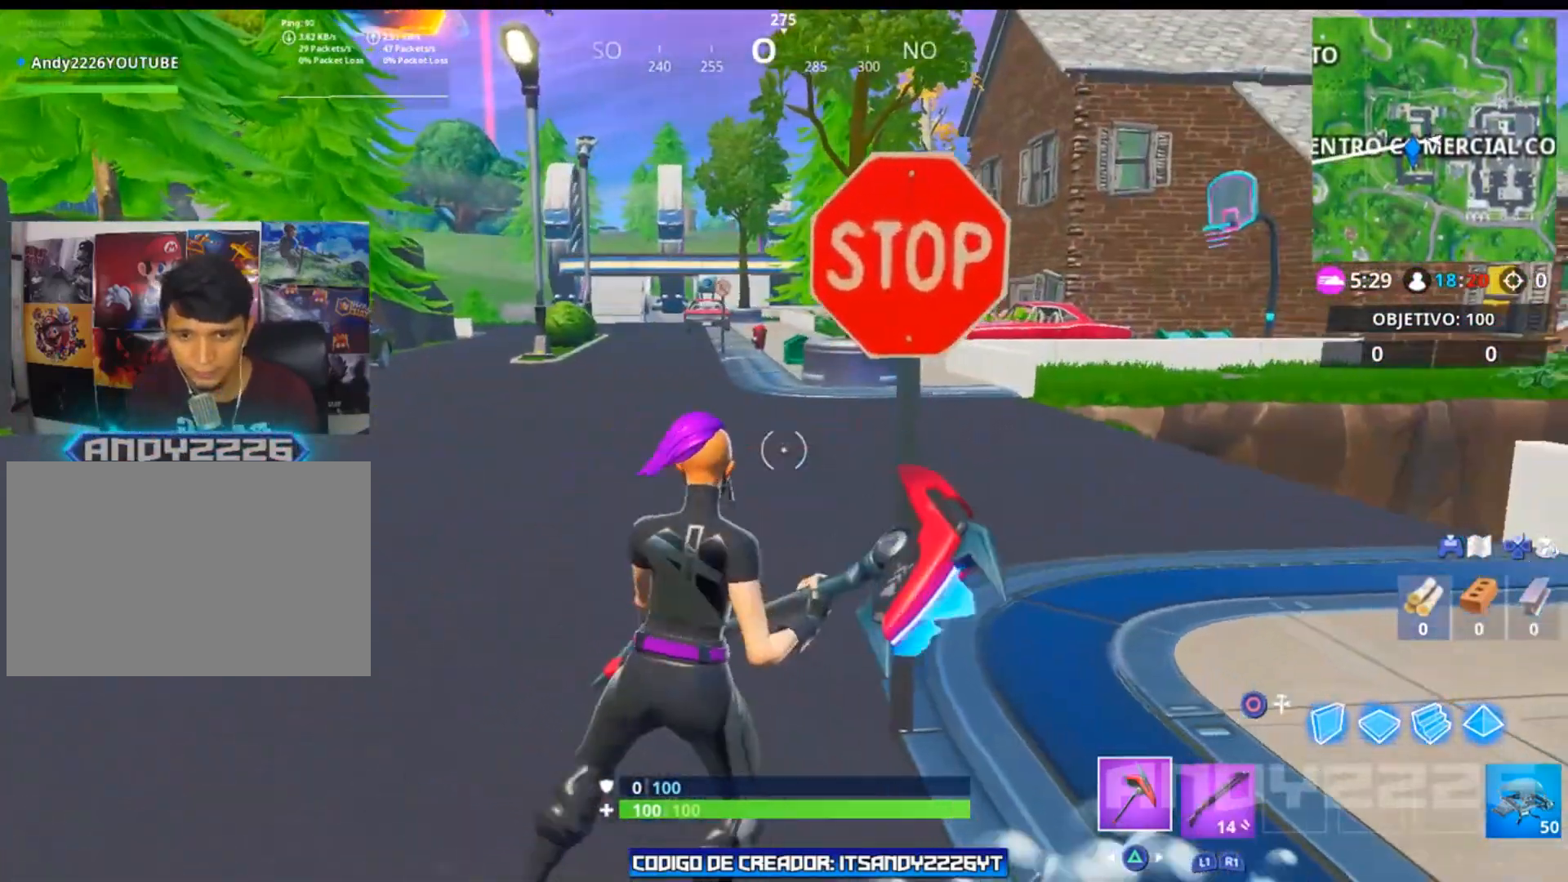
{"buttons": [], "left_stick": "up-left", "right_stick": "right", "events": [[16, "R3", "up"], [133, "R3", "down"], [216, "R3", "up"], [233, "left_stick", "up"], [300, "left_stick", "up-left"], [383, "right_stick", "right"]]}
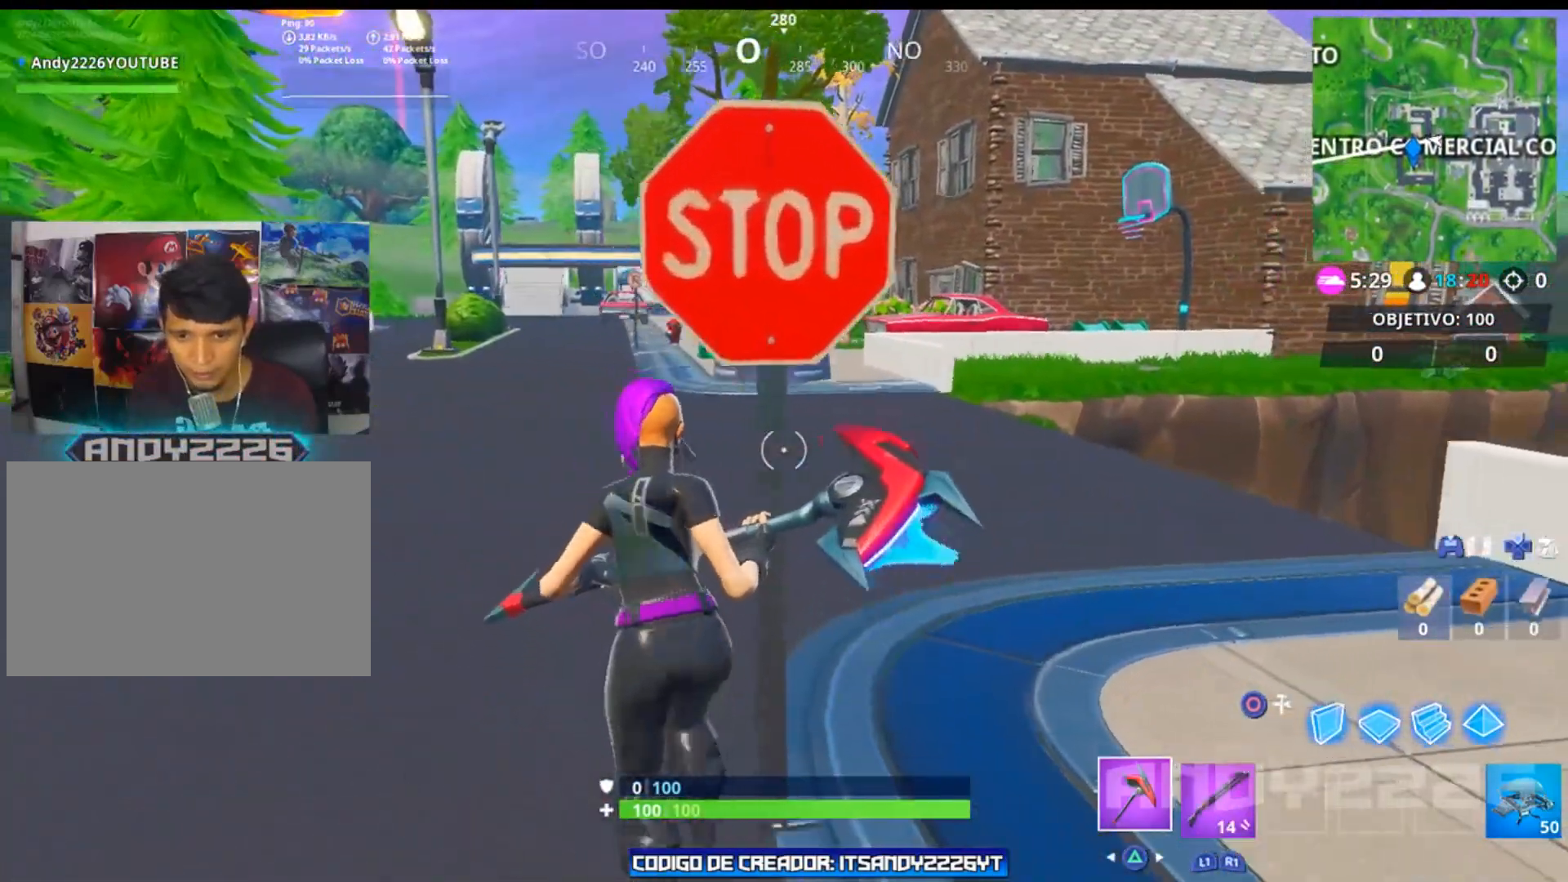
{"buttons": [], "left_stick": "up", "right_stick": "center", "events": [[17, "R2", "down"], [34, "right_stick", "center"], [167, "right_stick", "right"], [234, "R2", "up"], [234, "left_stick", "down"], [234, "right_stick", "center"], [317, "right_stick", "left"], [401, "left_stick", "center"], [434, "right_stick", "center"], [501, "left_stick", "up"]]}
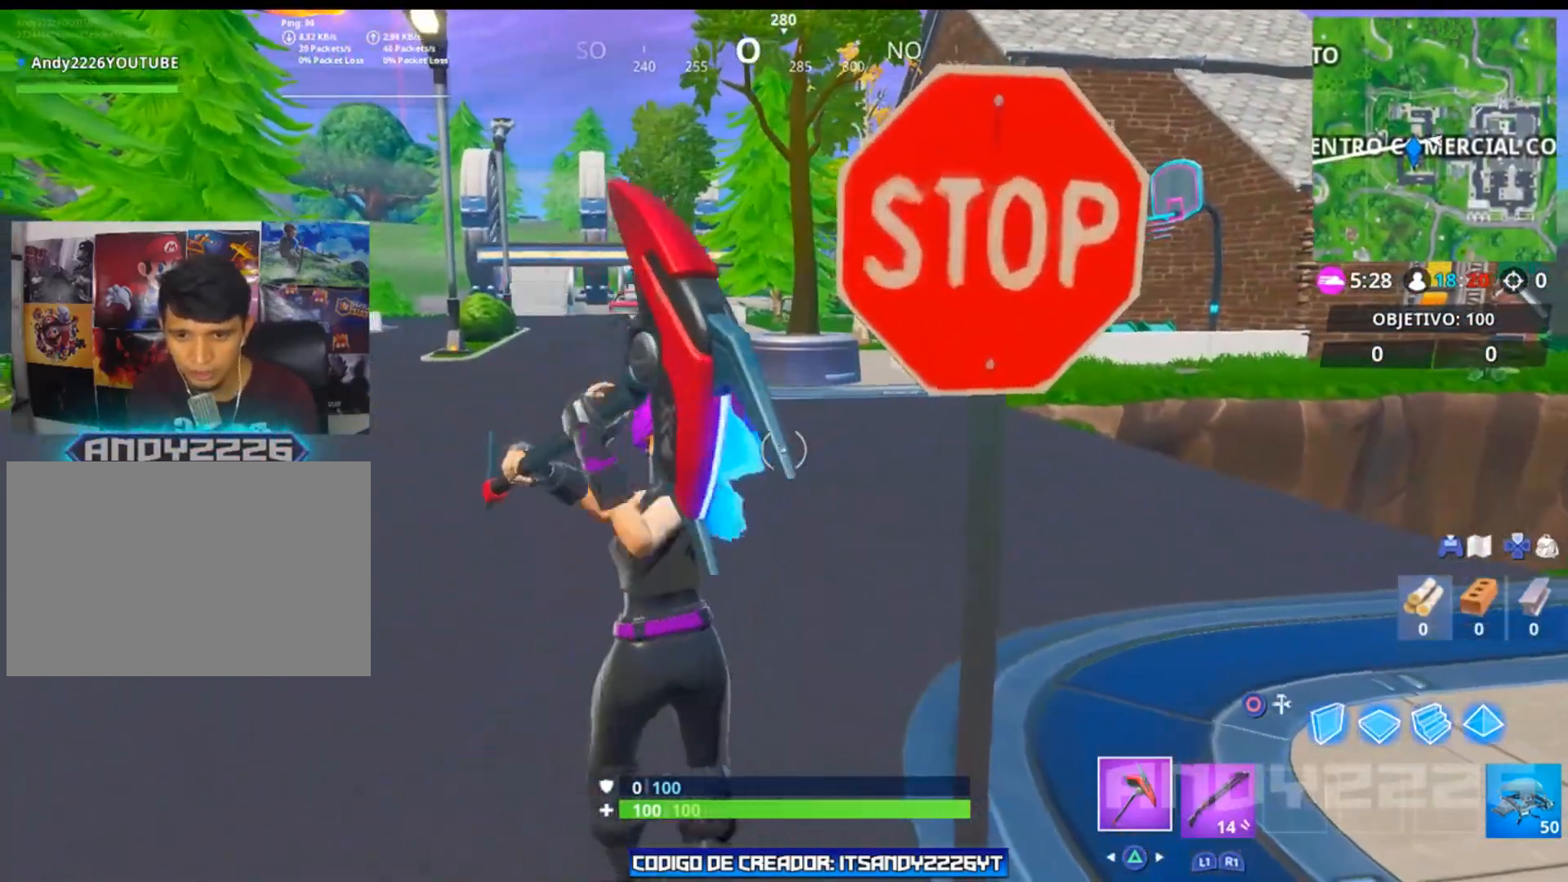
{"buttons": [], "left_stick": "right", "right_stick": "up", "events": [[117, "right_stick", "right"], [150, "left_stick", "down-right"], [384, "left_stick", "right"], [384, "right_stick", "up"]]}
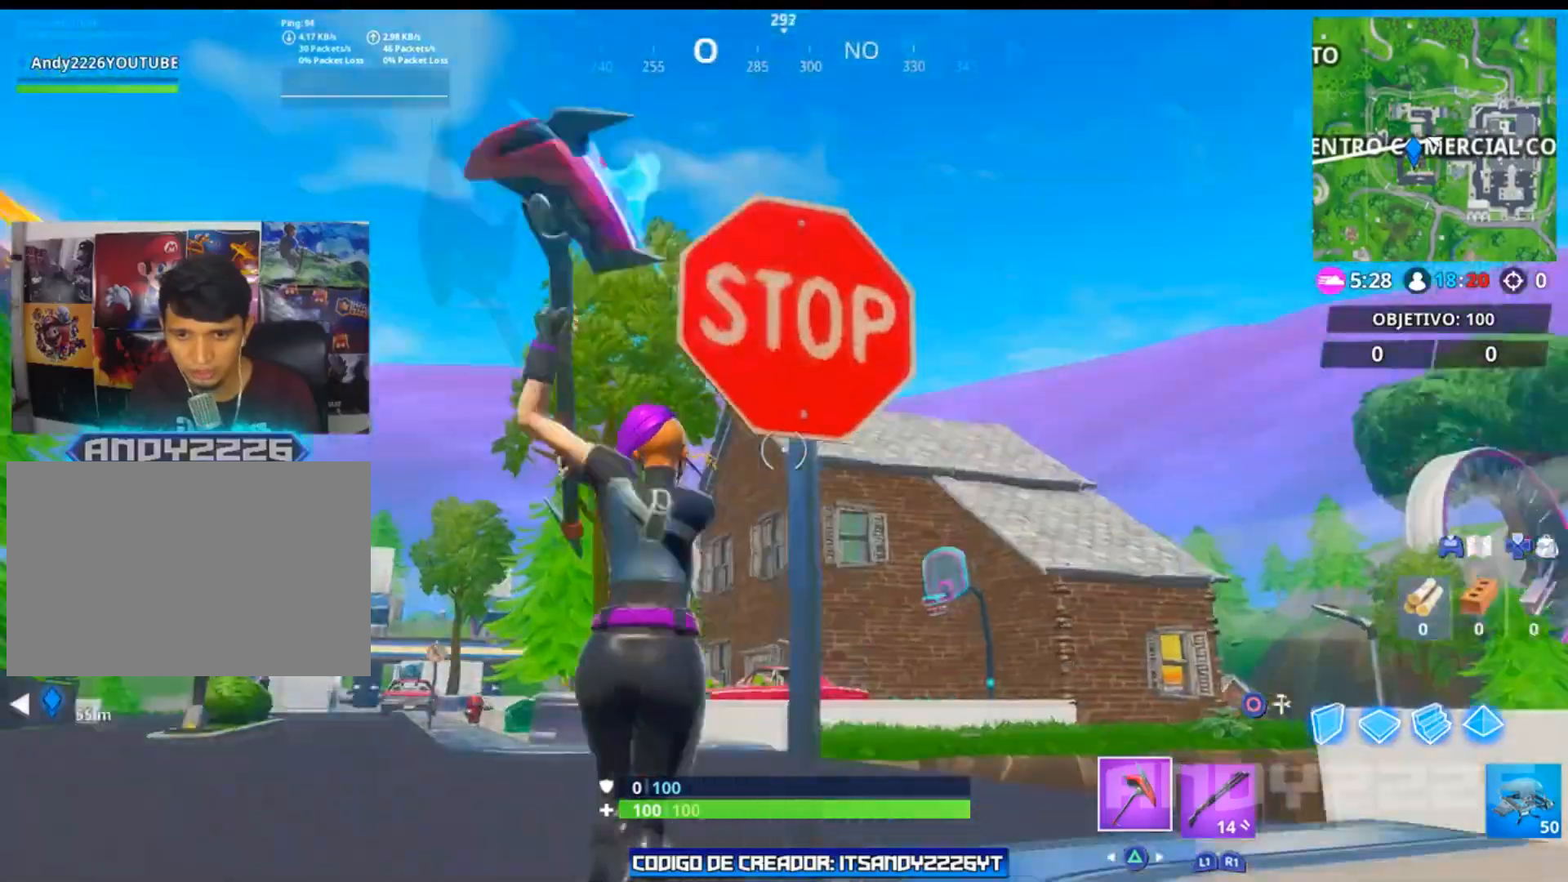
{"buttons": [], "left_stick": "left", "right_stick": "center", "events": [[50, "right_stick", "left"], [167, "left_stick", "center"], [217, "left_stick", "left"], [234, "right_stick", "down"], [401, "right_stick", "center"]]}
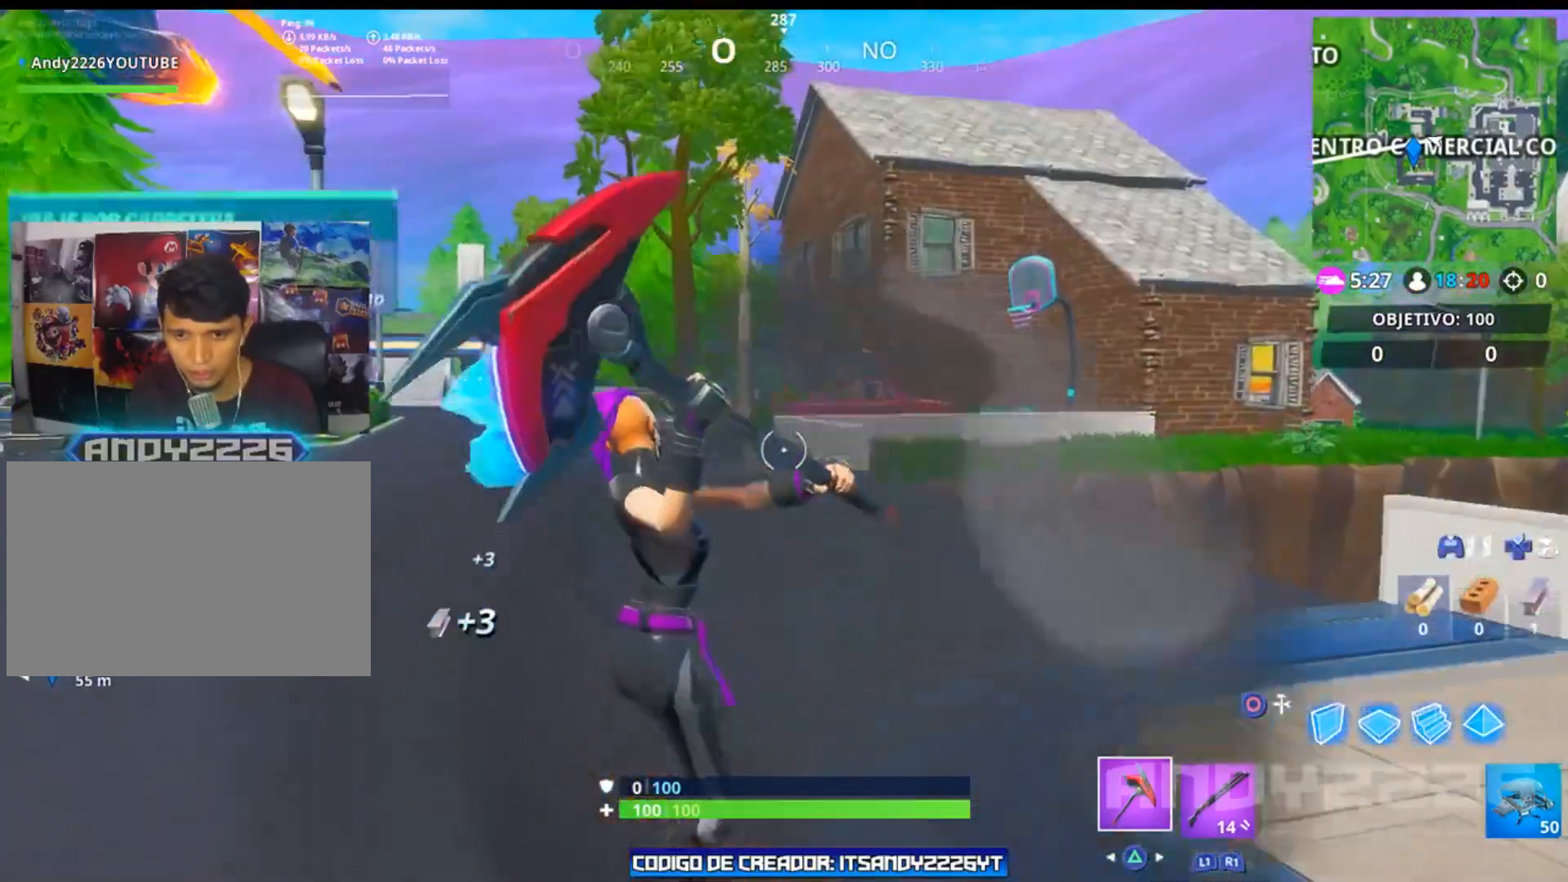
{"buttons": [], "left_stick": "up-left", "right_stick": "center", "events": [[17, "CROSS", "down"], [100, "CROSS", "up"], [183, "right_stick", "left"], [217, "left_stick", "up-left"], [367, "right_stick", "center"]]}
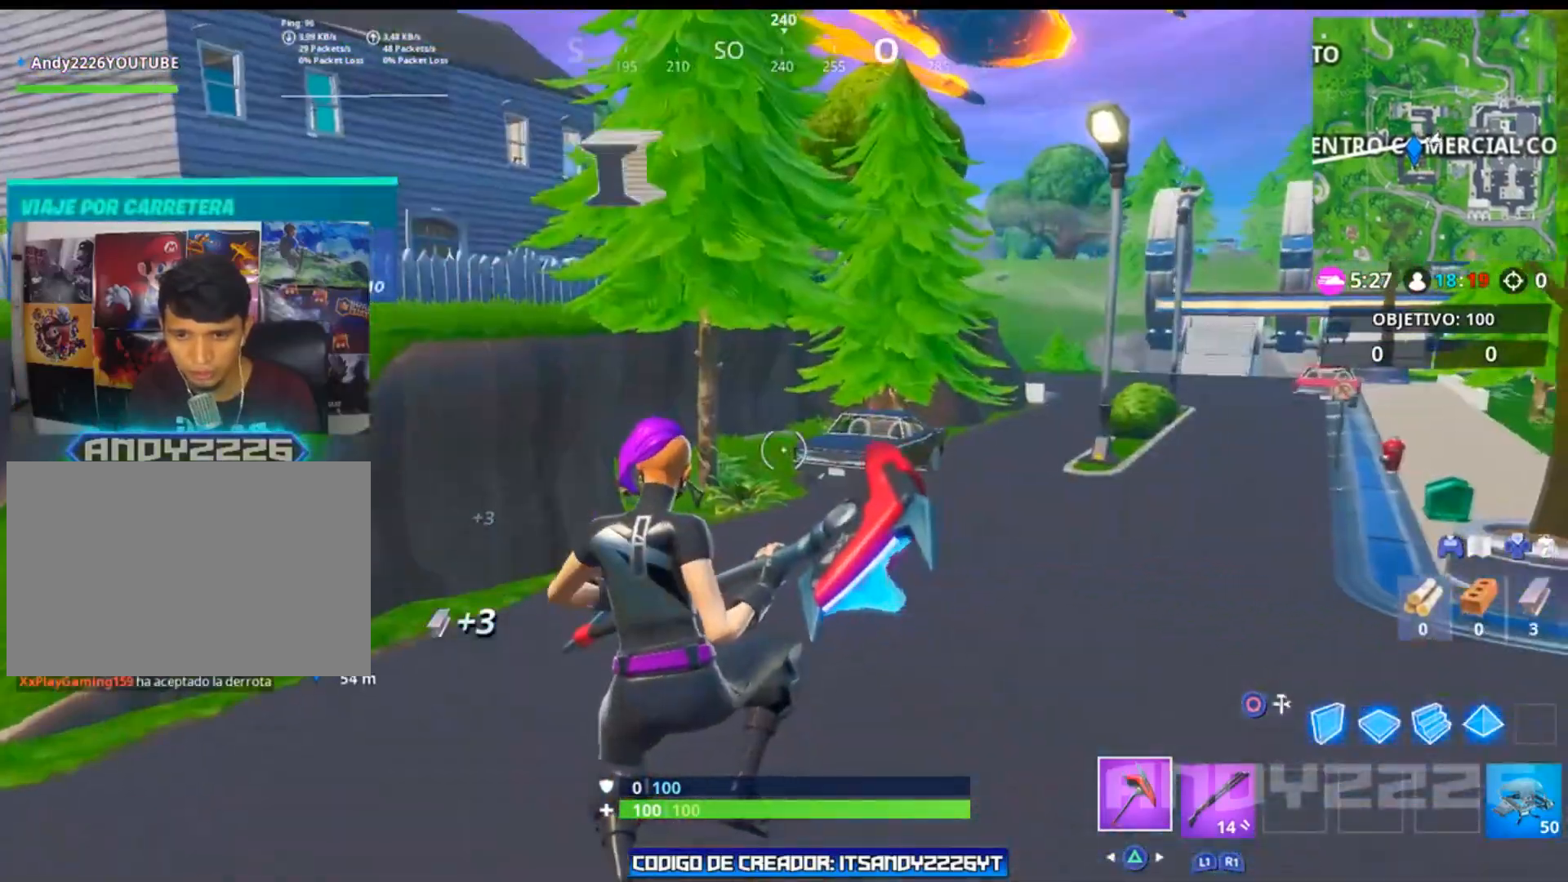
{"buttons": [], "left_stick": "up-left", "right_stick": "center", "events": [[184, "right_stick", "right"], [367, "right_stick", "center"]]}
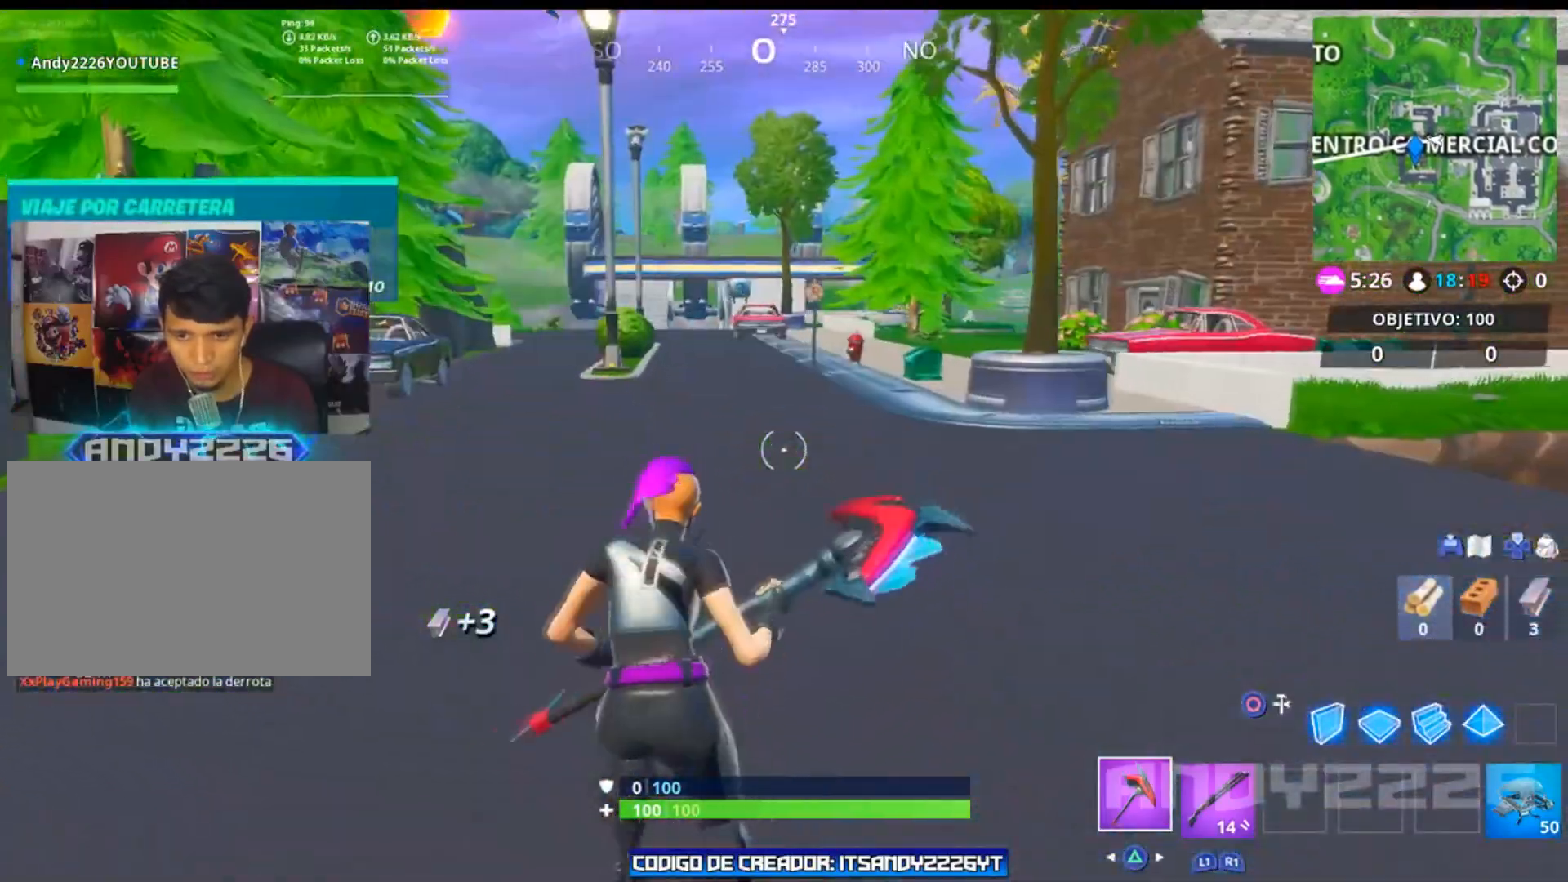
{"buttons": [], "left_stick": "up-left", "right_stick": "right", "events": [[384, "right_stick", "right"]]}
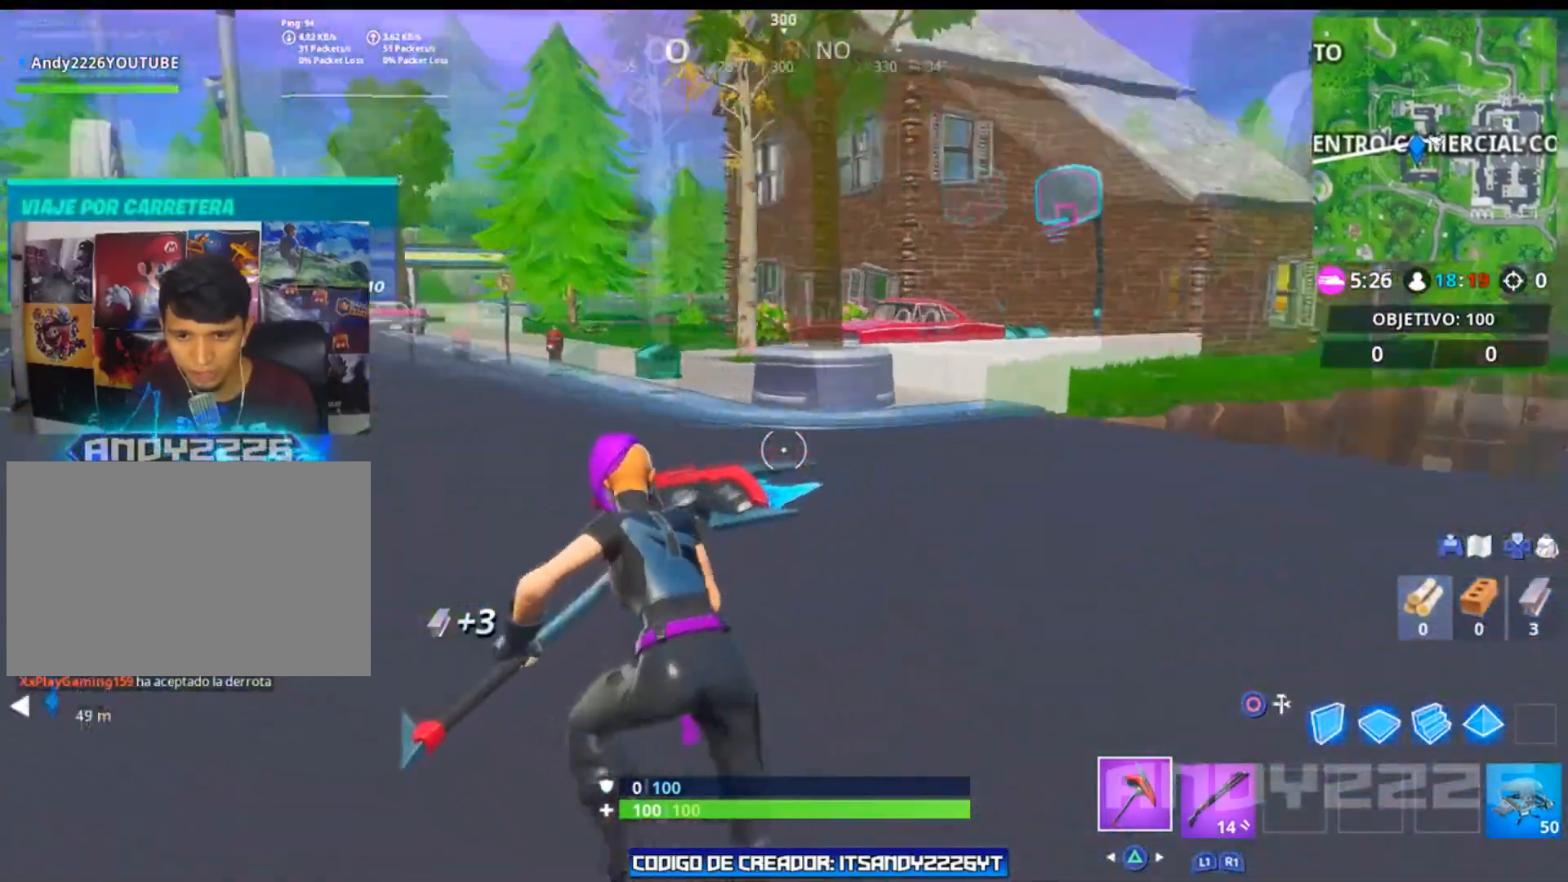
{"buttons": [], "left_stick": "left", "right_stick": "center", "events": [[251, "left_stick", "left"], [317, "right_stick", "center"]]}
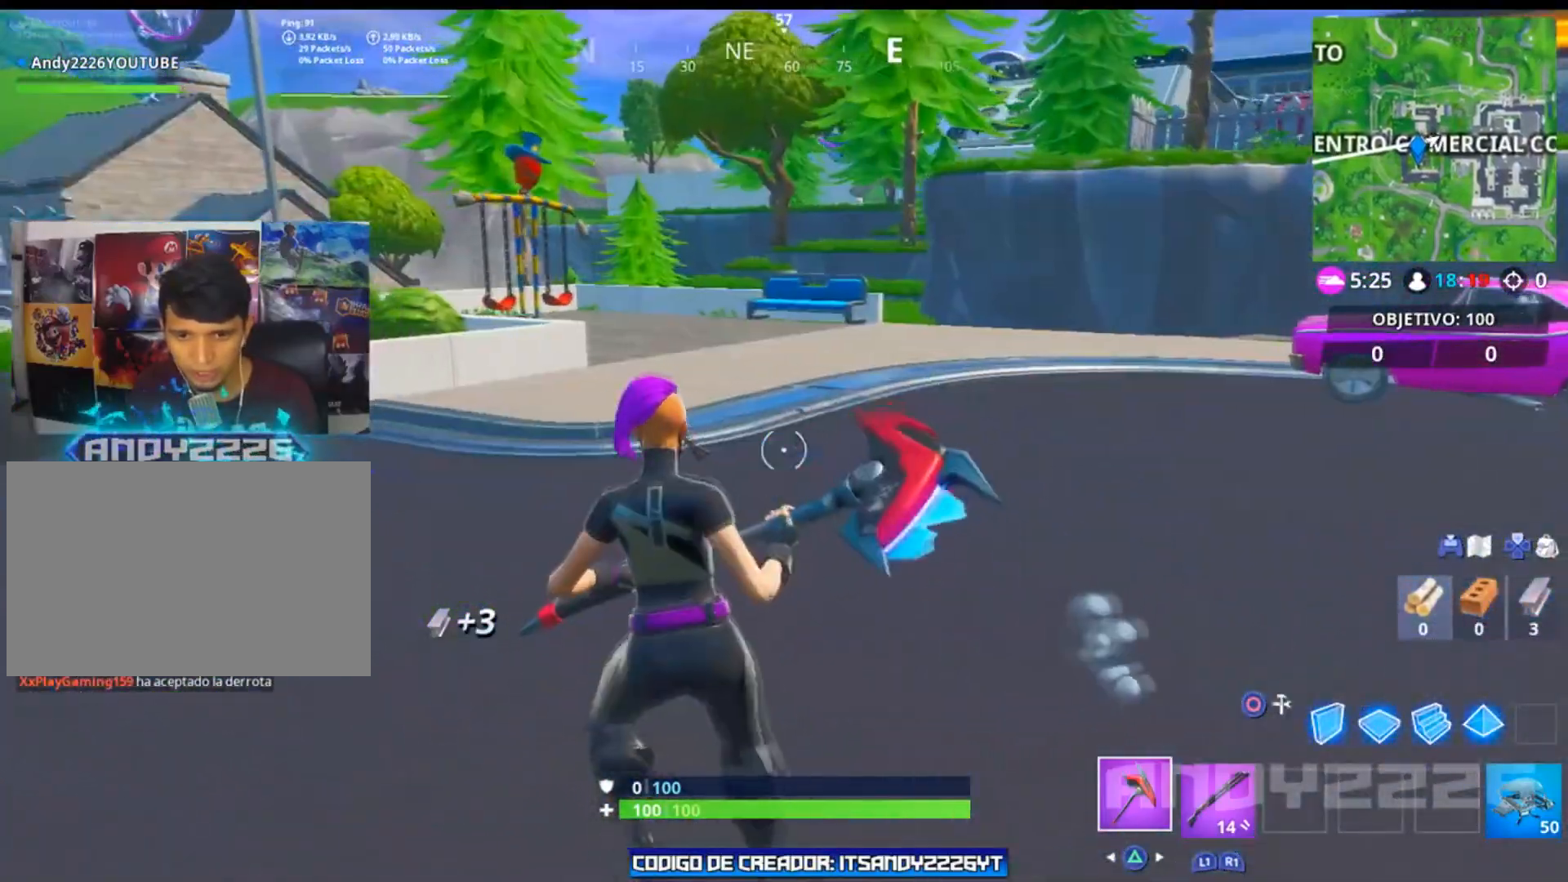
{"buttons": [], "left_stick": "left", "right_stick": "center", "events": [[33, "CROSS", "down"], [133, "CROSS", "up"], [133, "left_stick", "down-left"], [250, "right_stick", "down"], [400, "right_stick", "center"], [467, "left_stick", "left"]]}
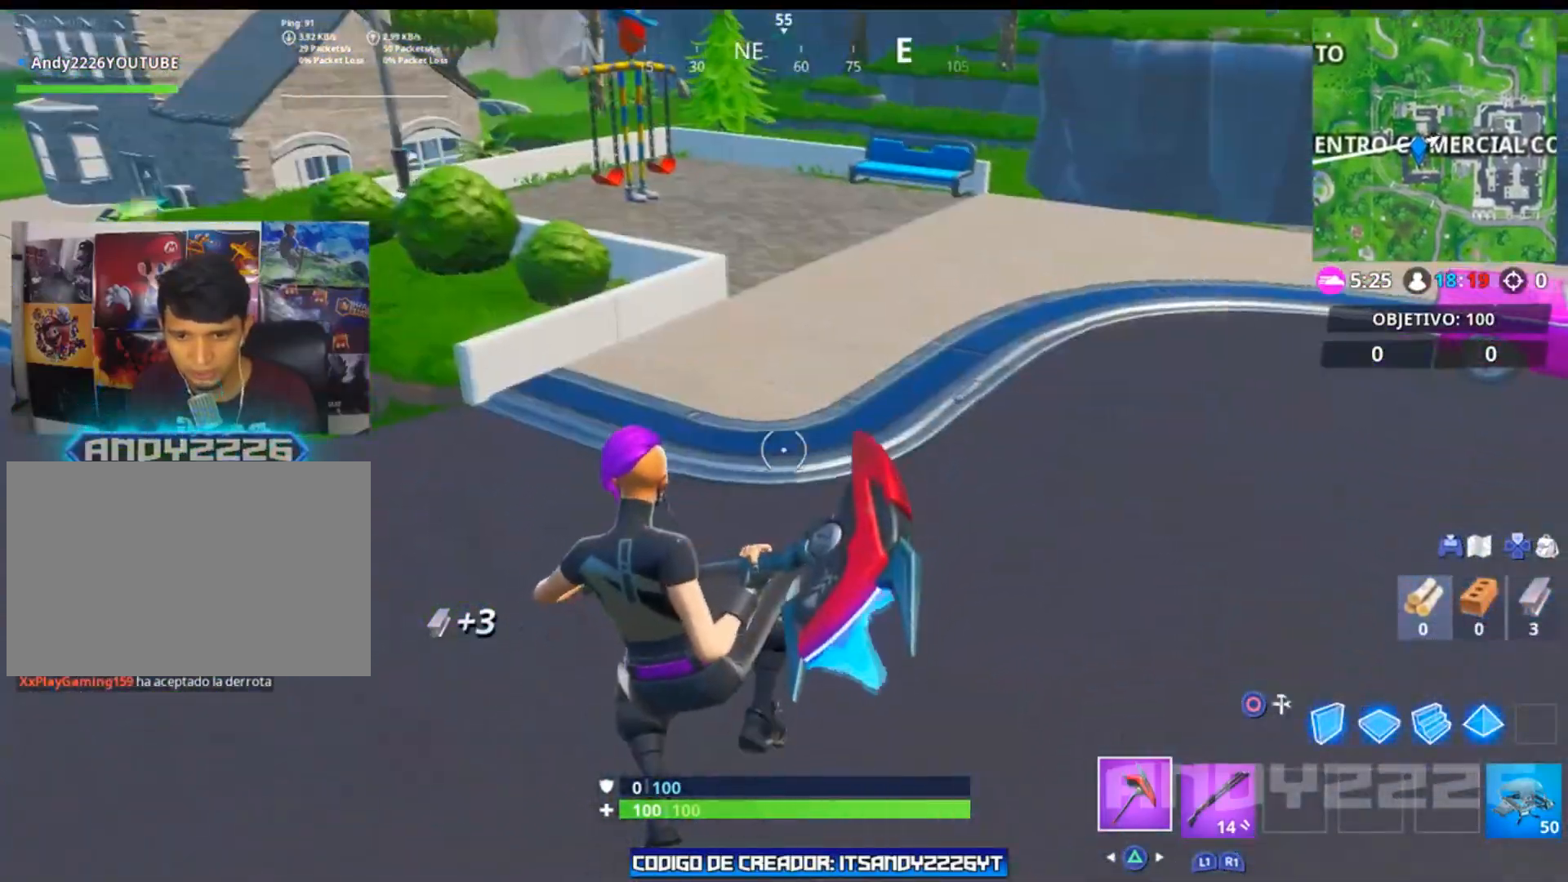
{"buttons": [], "left_stick": "up", "right_stick": "up-left", "events": [[117, "right_stick", "left"], [234, "left_stick", "up-left"], [334, "left_stick", "up"], [367, "right_stick", "up-left"]]}
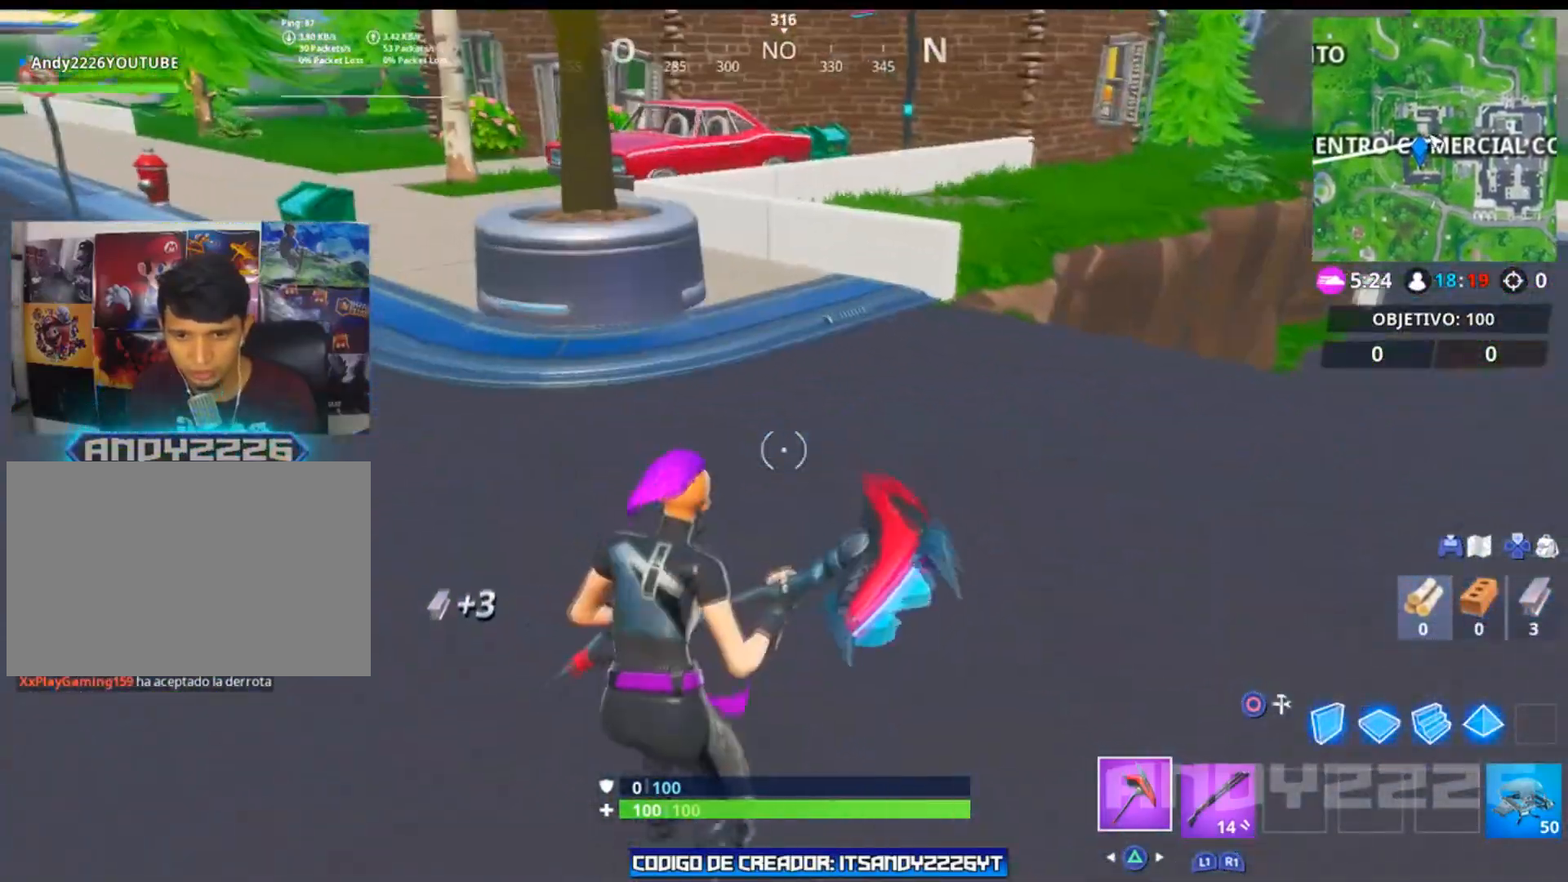
{"buttons": [], "left_stick": "up-right", "right_stick": "center", "events": [[33, "right_stick", "center"], [183, "left_stick", "left"], [300, "left_stick", "up"], [367, "right_stick", "up-right"], [384, "left_stick", "up-right"], [484, "right_stick", "center"]]}
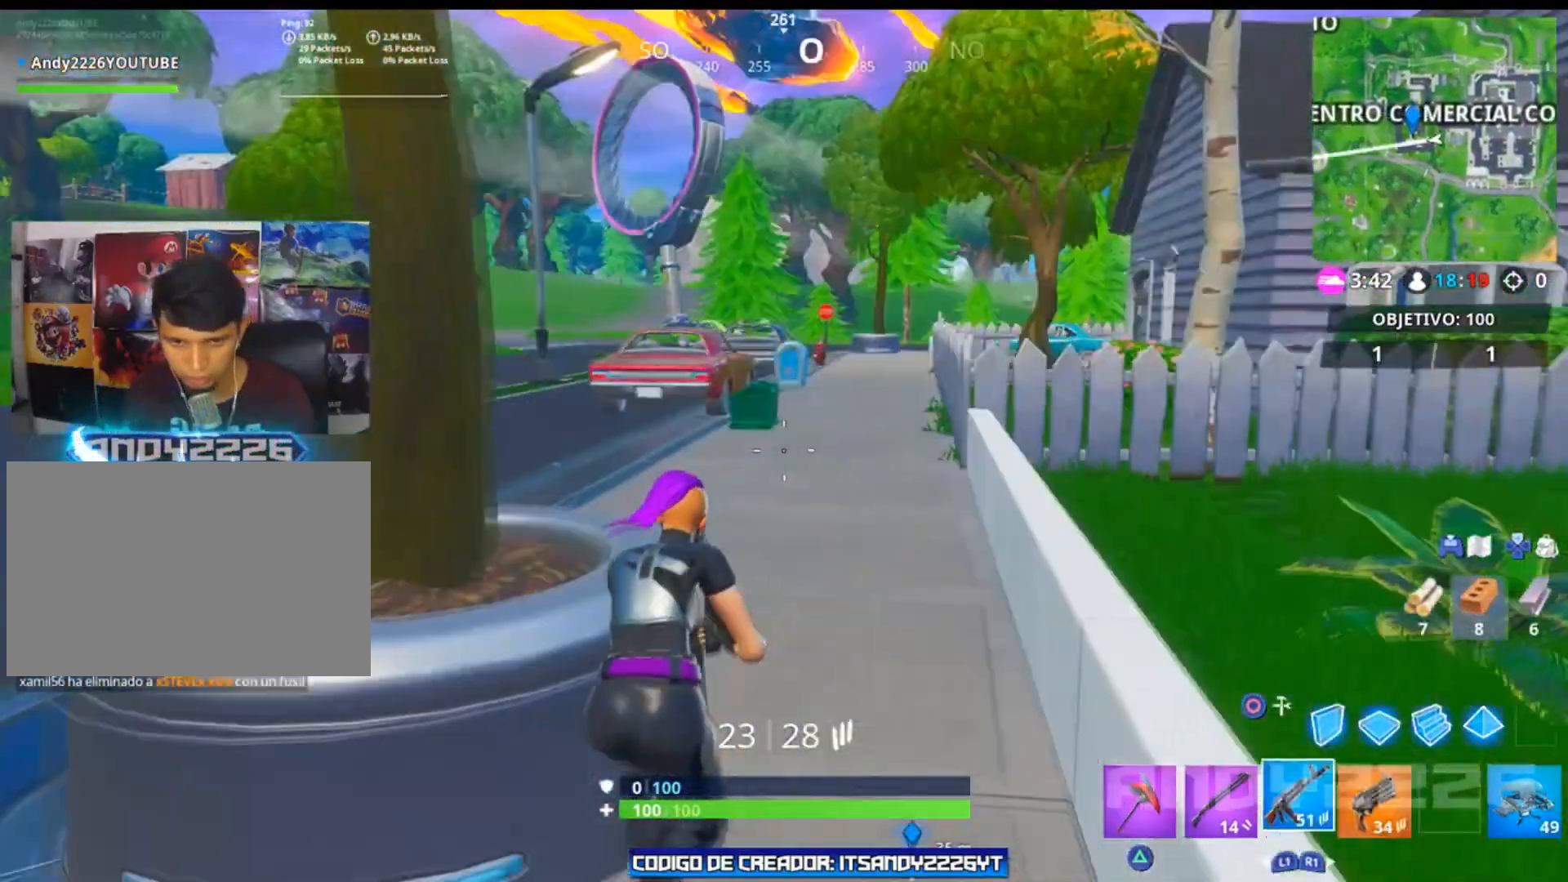
{"buttons": [], "left_stick": "up", "right_stick": "center"}
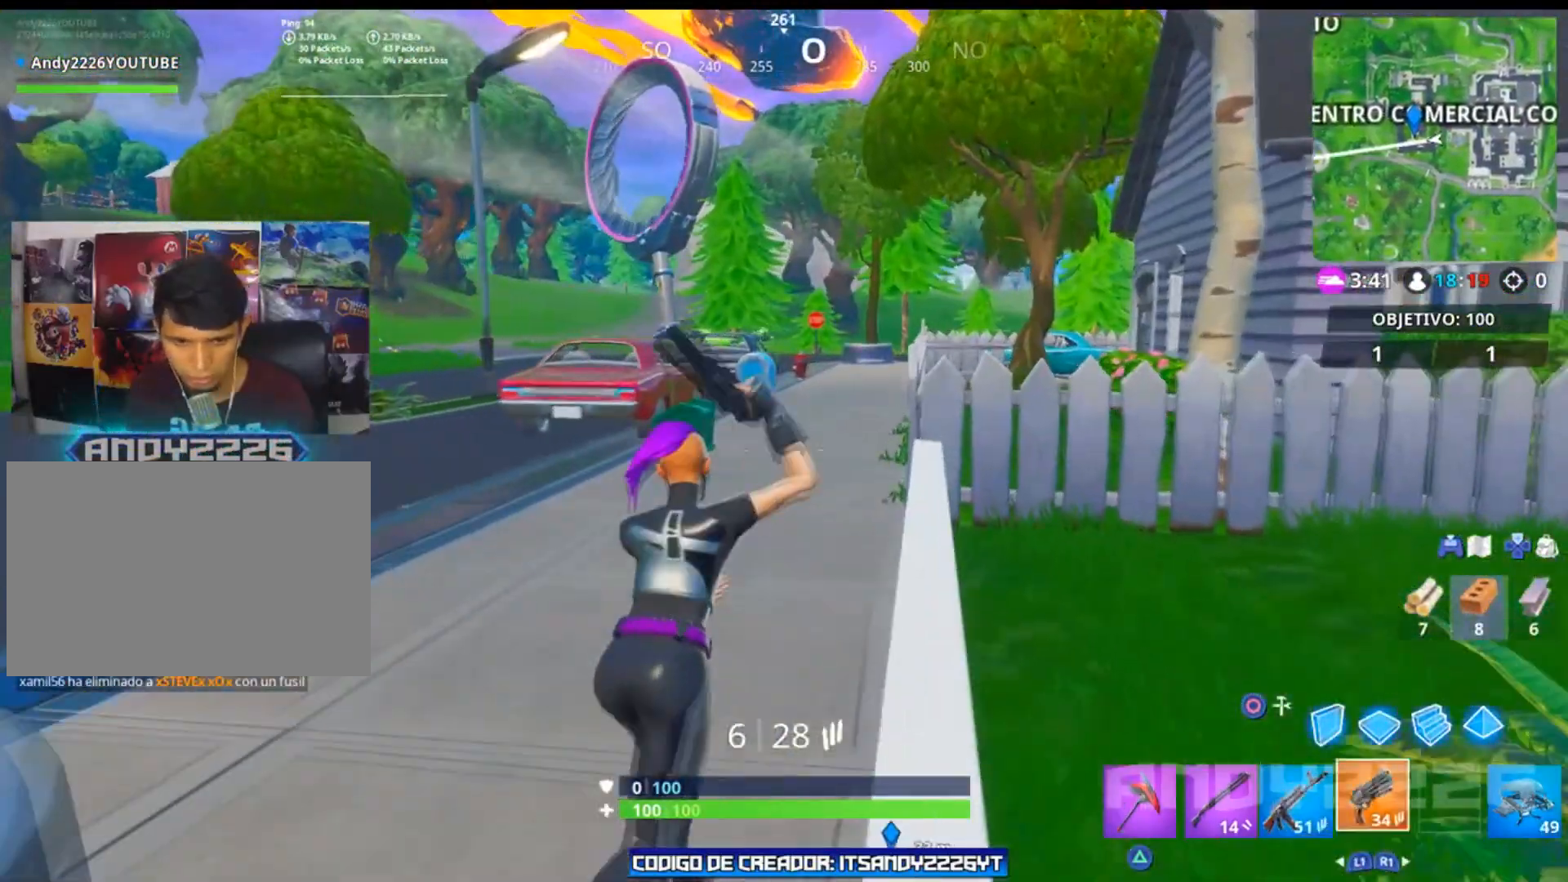
{"buttons": [], "left_stick": "up", "right_stick": "center", "events": [[233, "right_stick", "up"], [384, "L1", "down"], [384, "right_stick", "center"], [500, "L1", "up"]]}
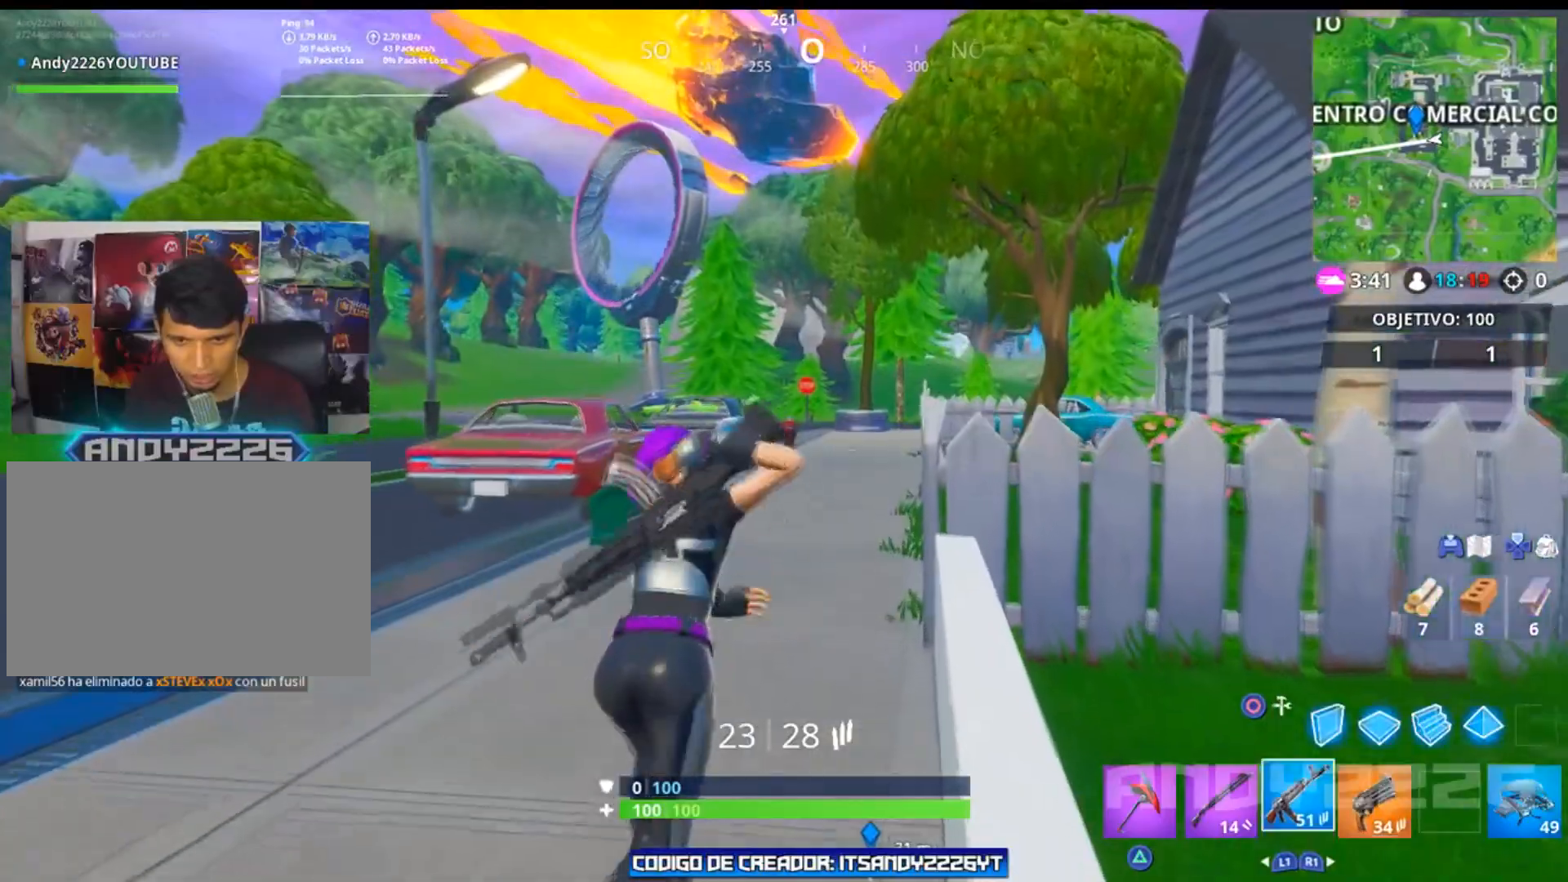
{"buttons": [], "left_stick": "up", "right_stick": "center", "events": []}
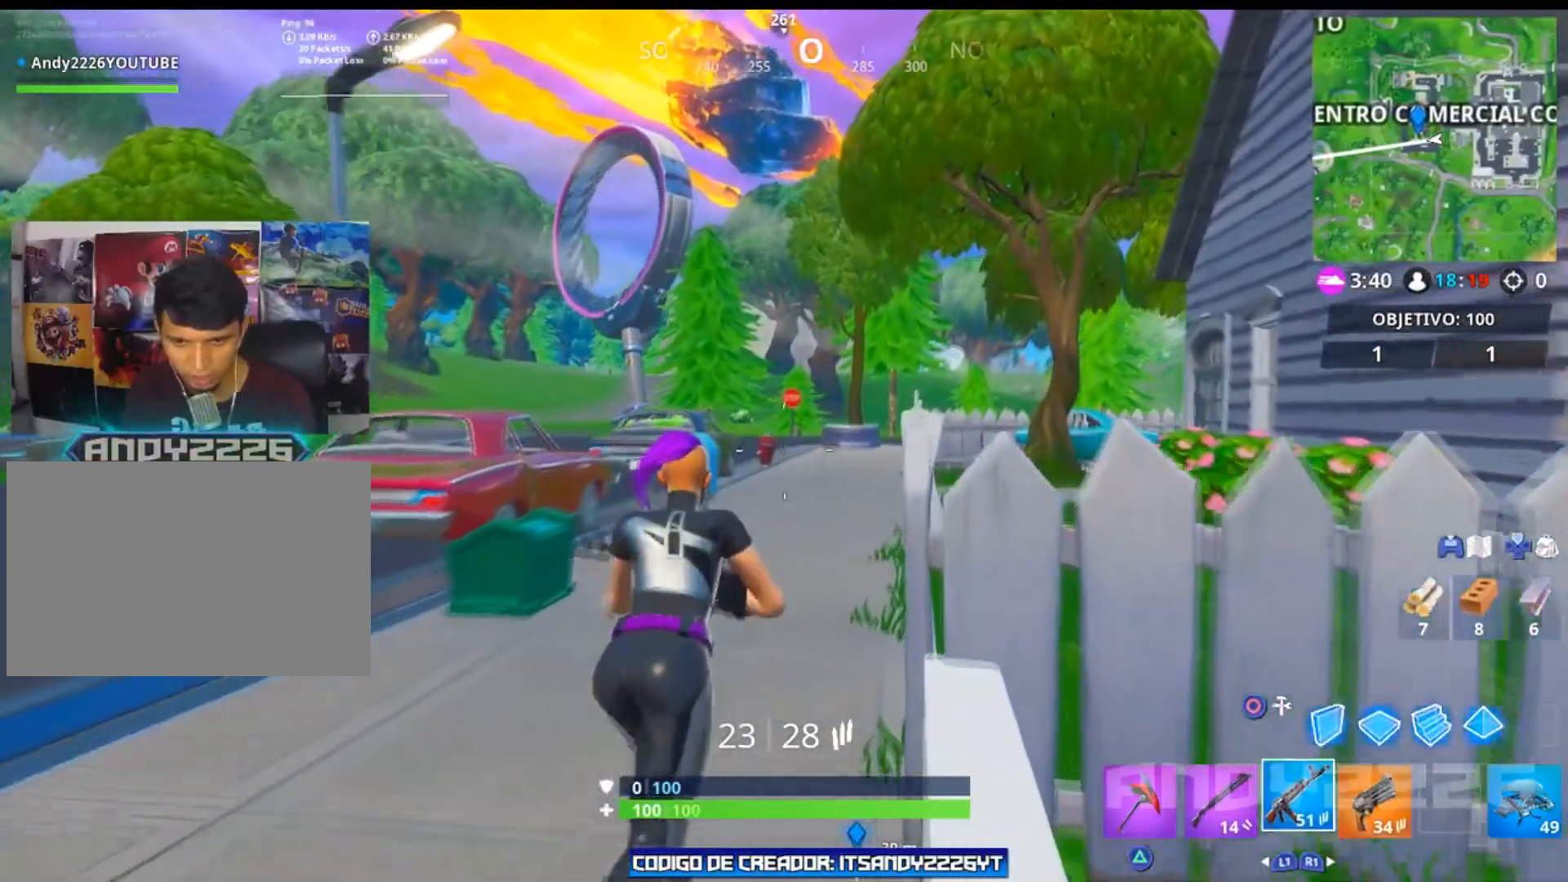
{"buttons": [], "left_stick": "up", "right_stick": "center", "events": [[350, "right_stick", "up"], [434, "right_stick", "center"]]}
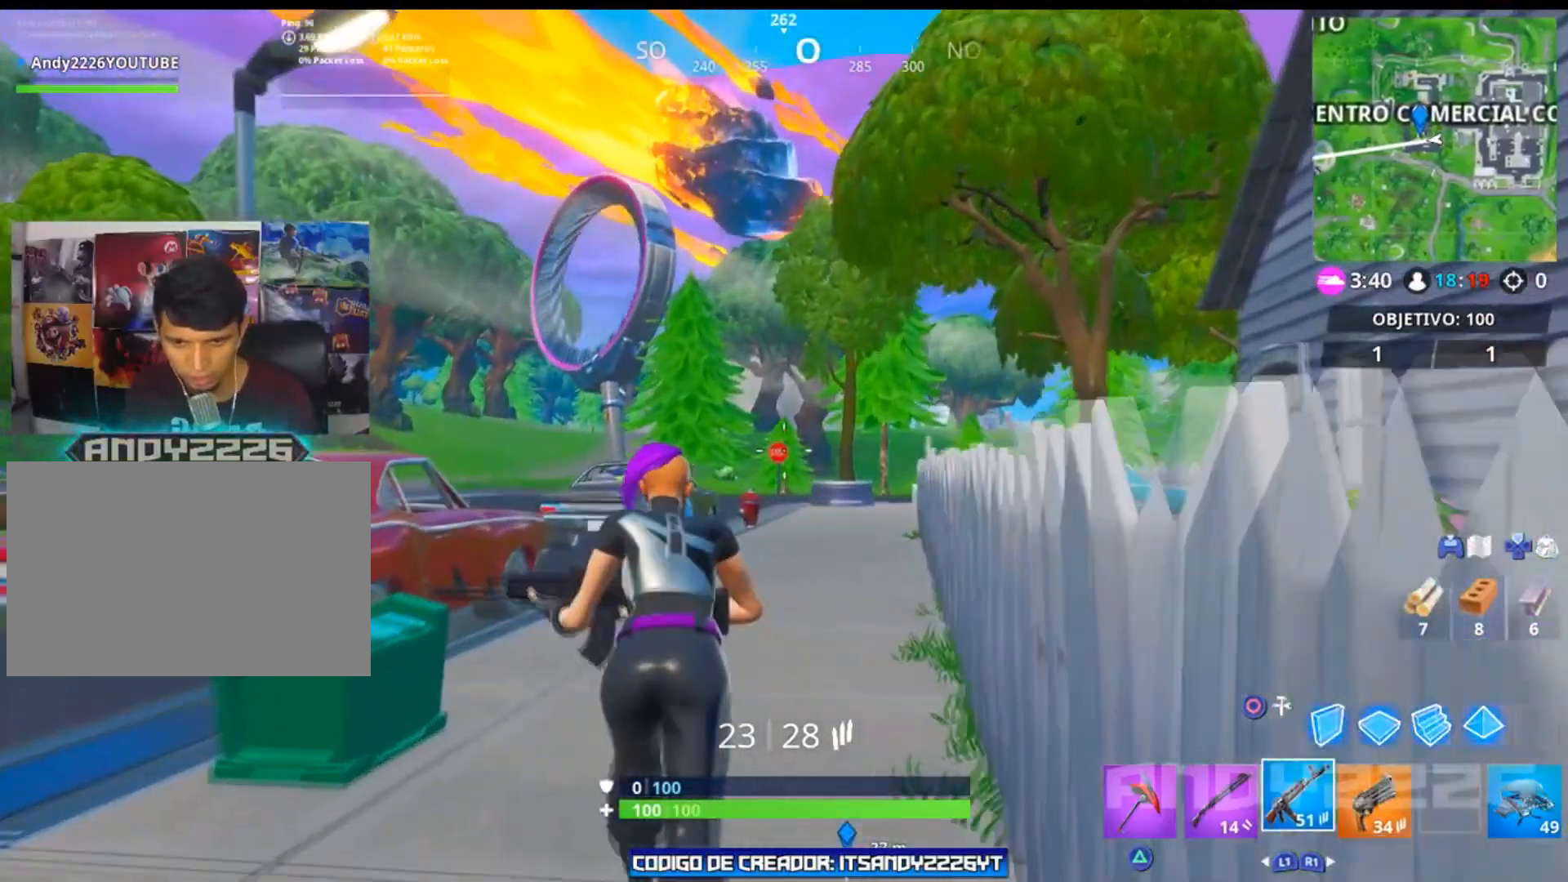
{"buttons": [], "left_stick": "center", "right_stick": "center", "events": [[34, "R3", "down"], [34, "left_stick", "up-left"], [150, "L2", "down"], [167, "R3", "up"], [167, "left_stick", "center"], [334, "L2", "up"]]}